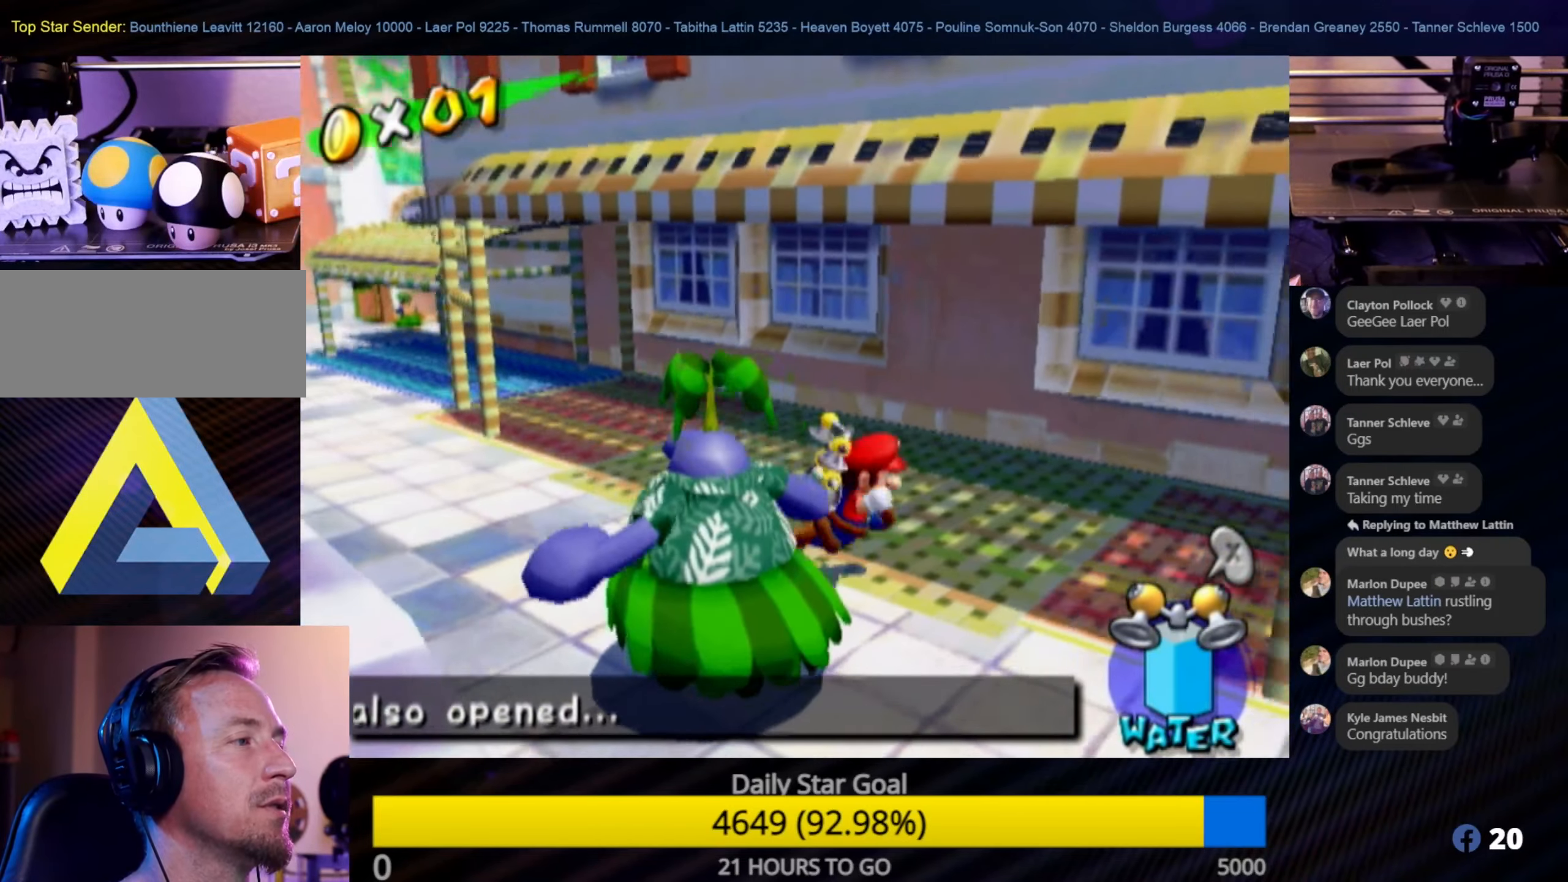
Gameplay with a controller (Nintendo layout); each line is a JSON object with the inputs held at the frame after it. "events" lists button and stick changes between this image and that frame as [ms after this image, input, new state], when the widget could be followed in between. Not read: L3 R3.
{"buttons": [], "left_stick": "down-right", "right_stick": "left", "events": [[483, "left_stick", "down-right"]]}
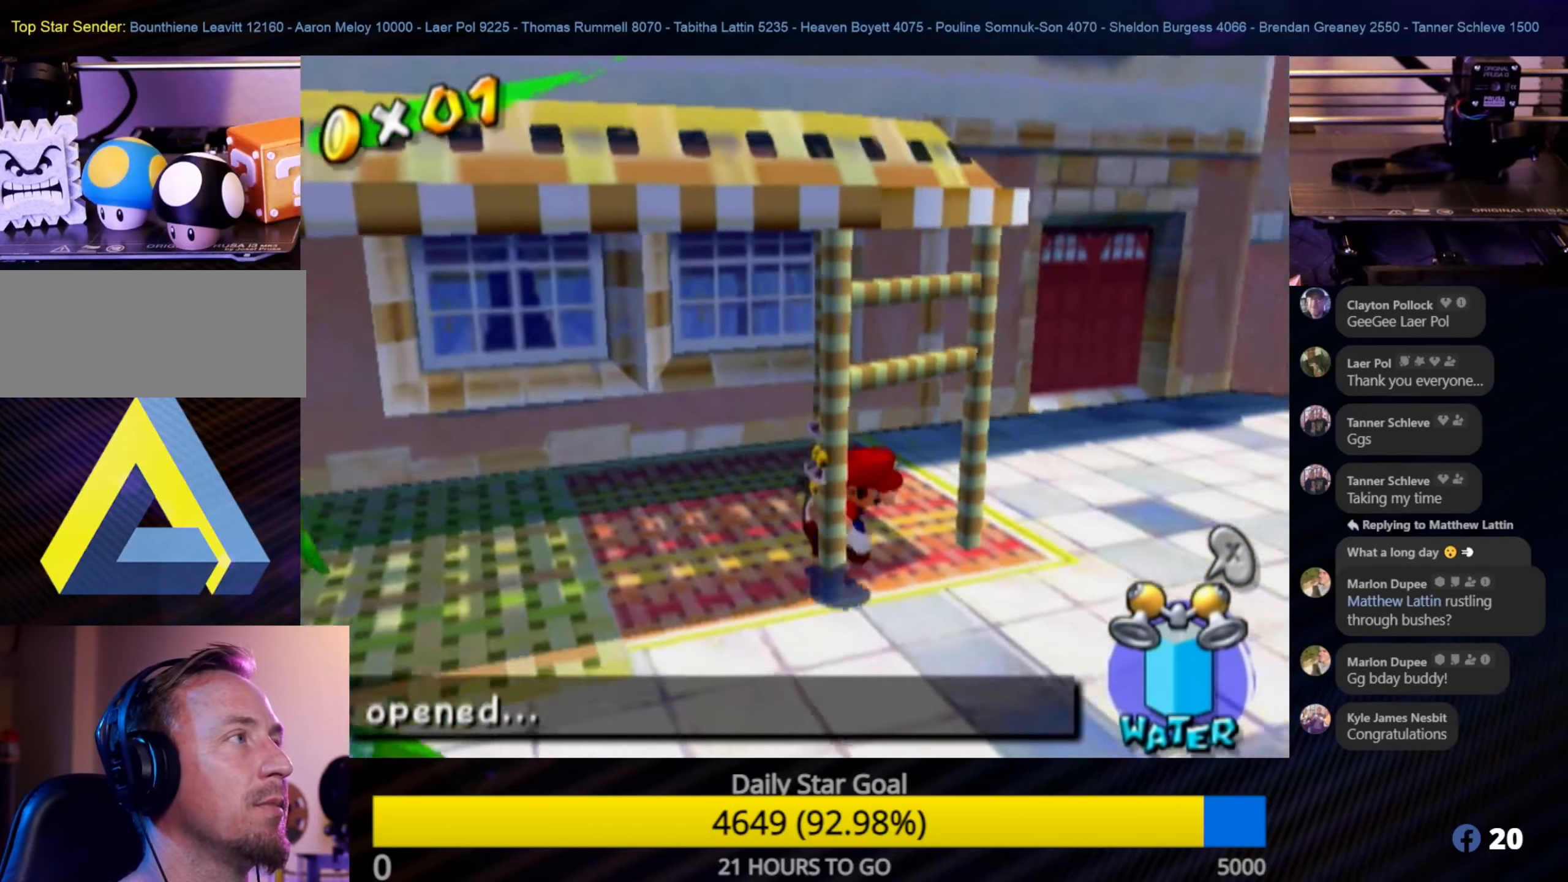
{"buttons": [], "left_stick": "up-right", "right_stick": "center", "events": [[83, "right_stick", "center"], [150, "left_stick", "right"], [267, "left_stick", "up-right"]]}
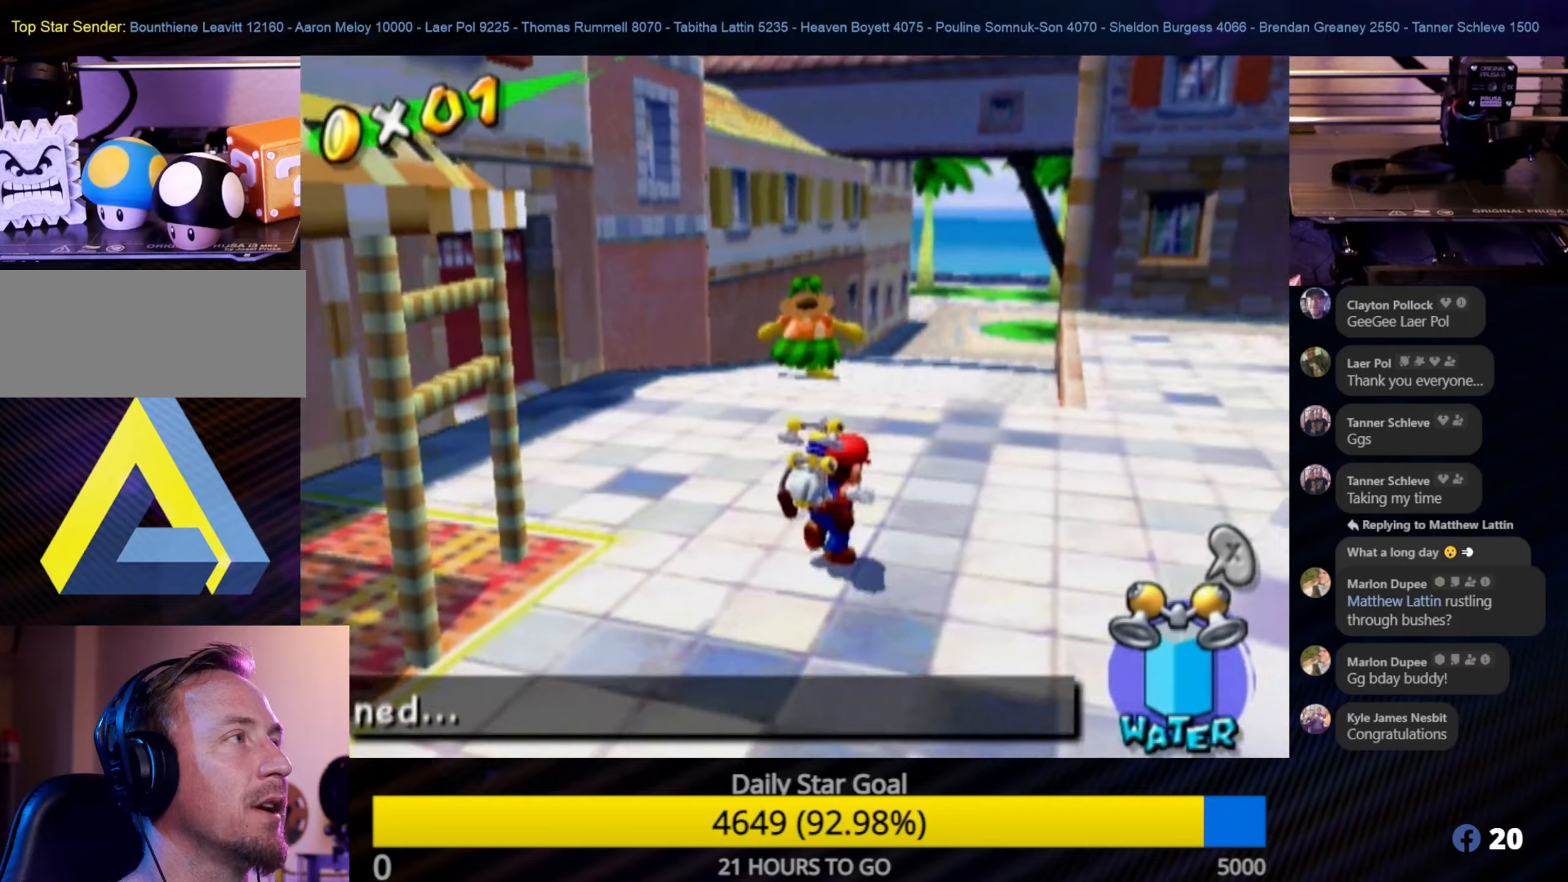
{"buttons": [], "left_stick": "up-right", "right_stick": "center", "events": []}
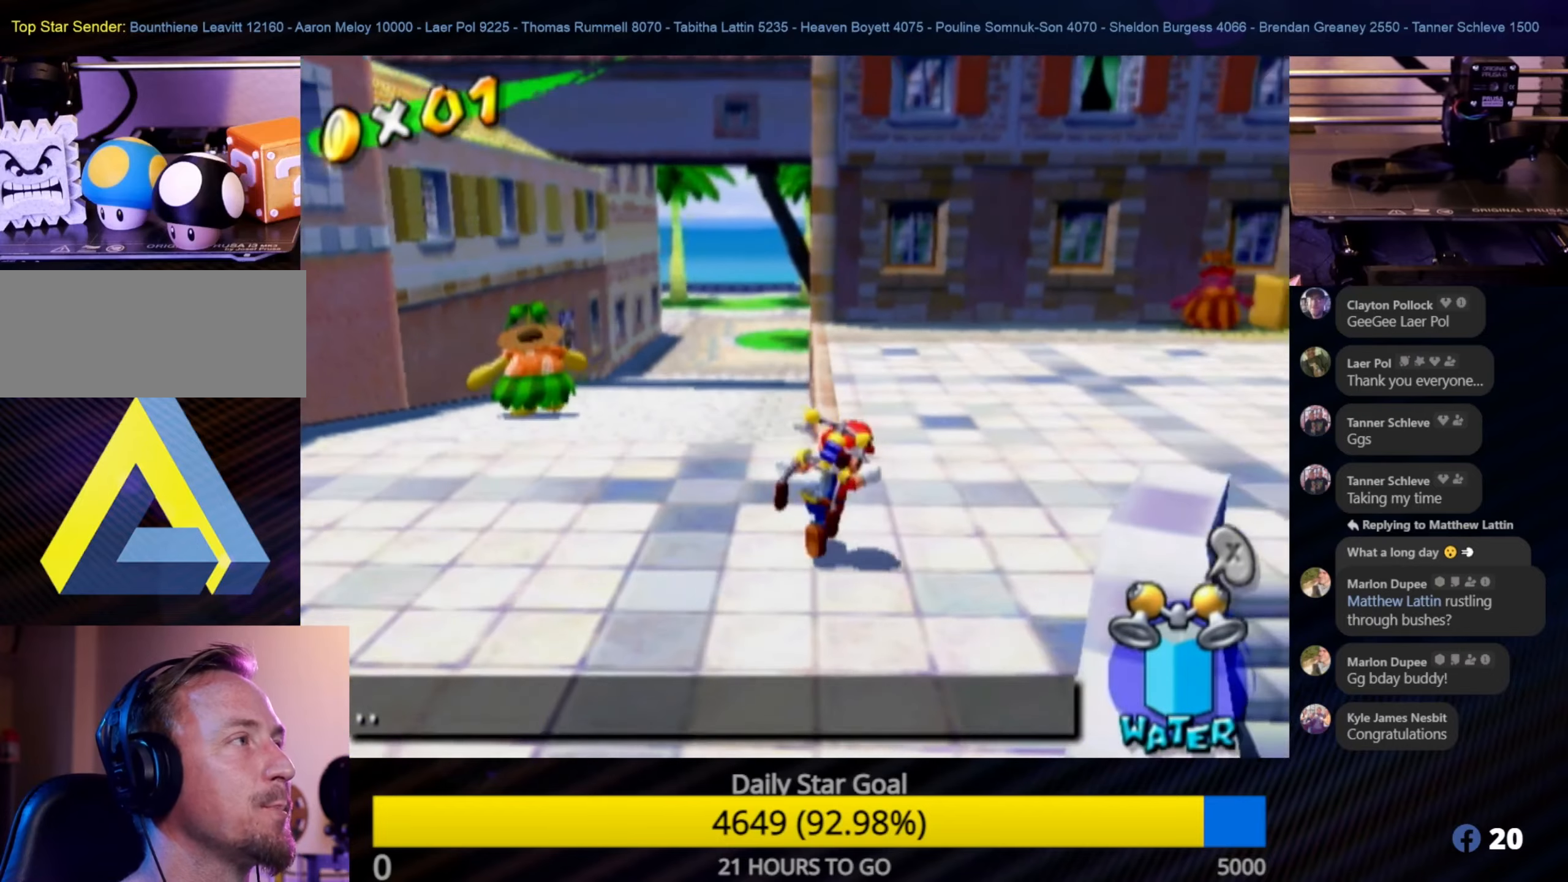
{"buttons": [], "left_stick": "up", "right_stick": "center", "events": [[250, "left_stick", "up"]]}
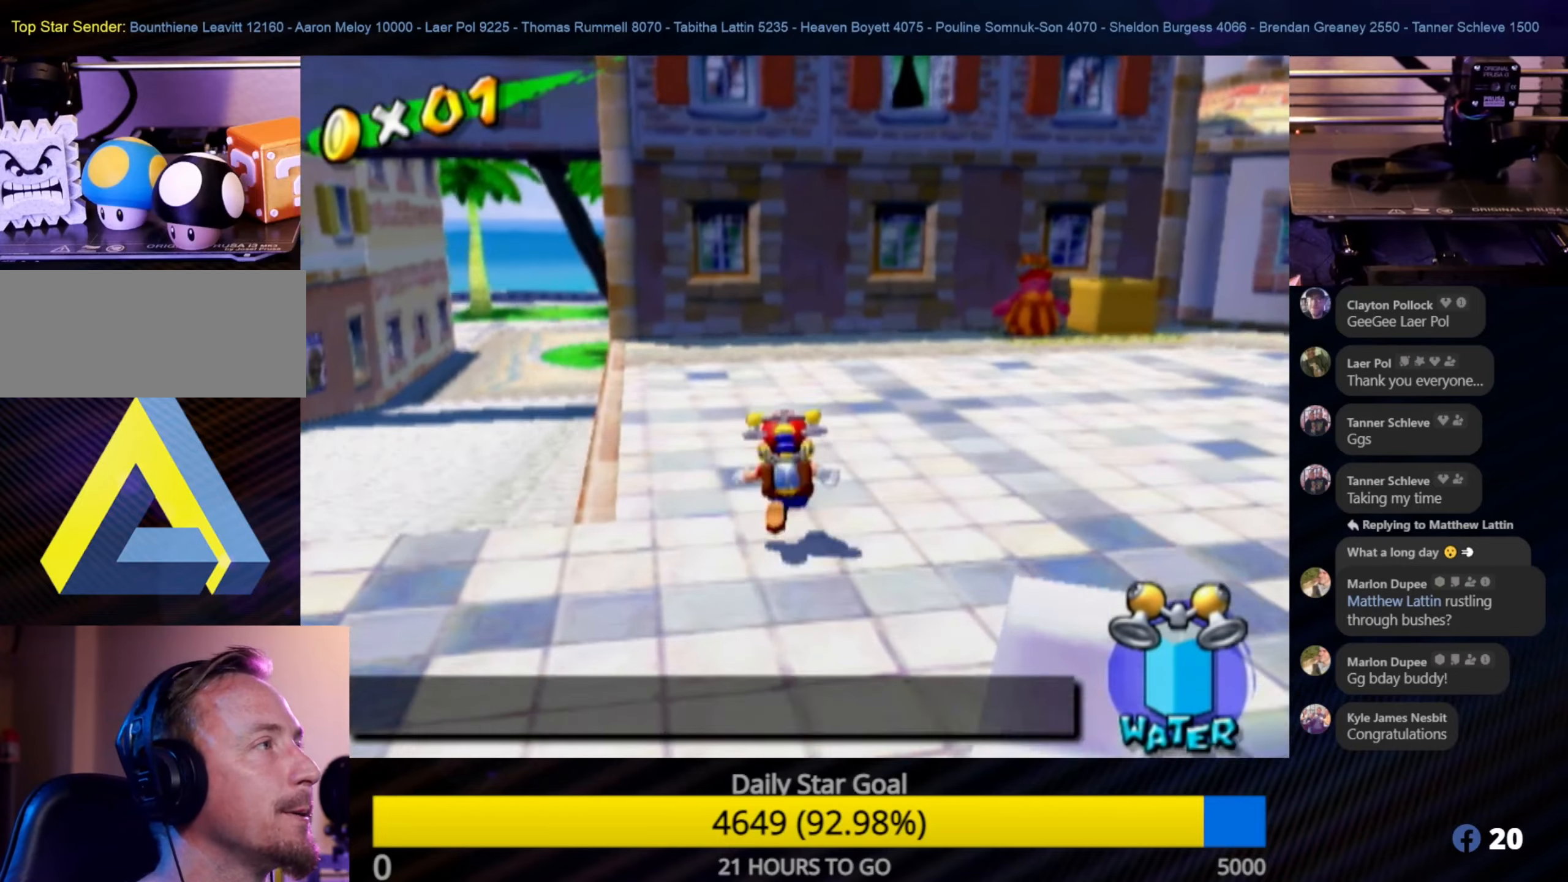
{"buttons": [], "left_stick": "up-left", "right_stick": "center", "events": [[100, "left_stick", "up-left"], [334, "left_stick", "up"], [500, "left_stick", "up-left"]]}
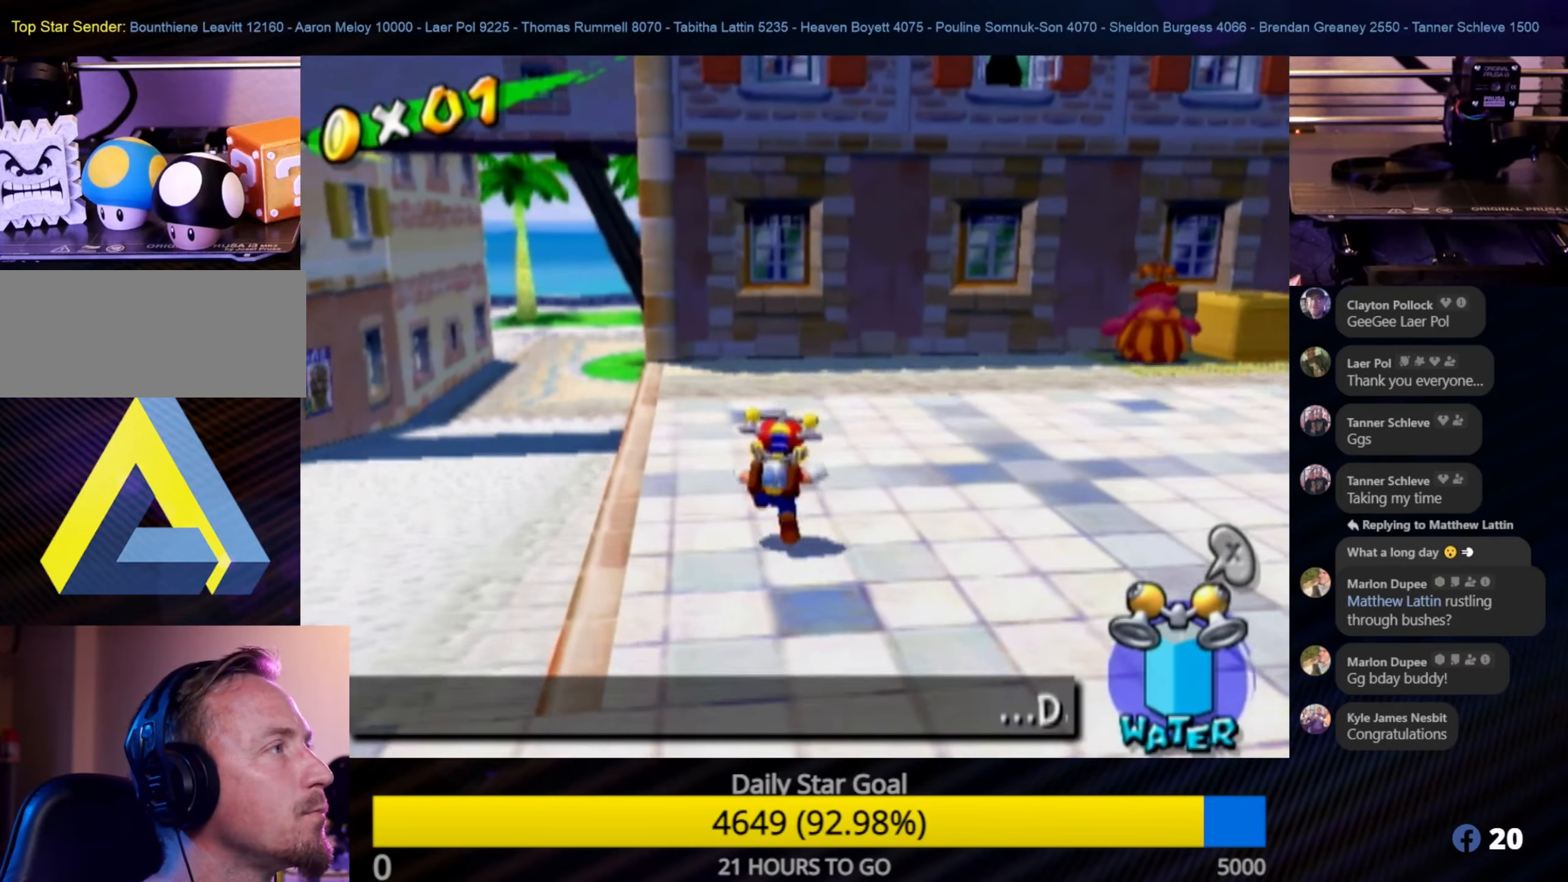
{"buttons": [], "left_stick": "up-left", "right_stick": "center", "events": []}
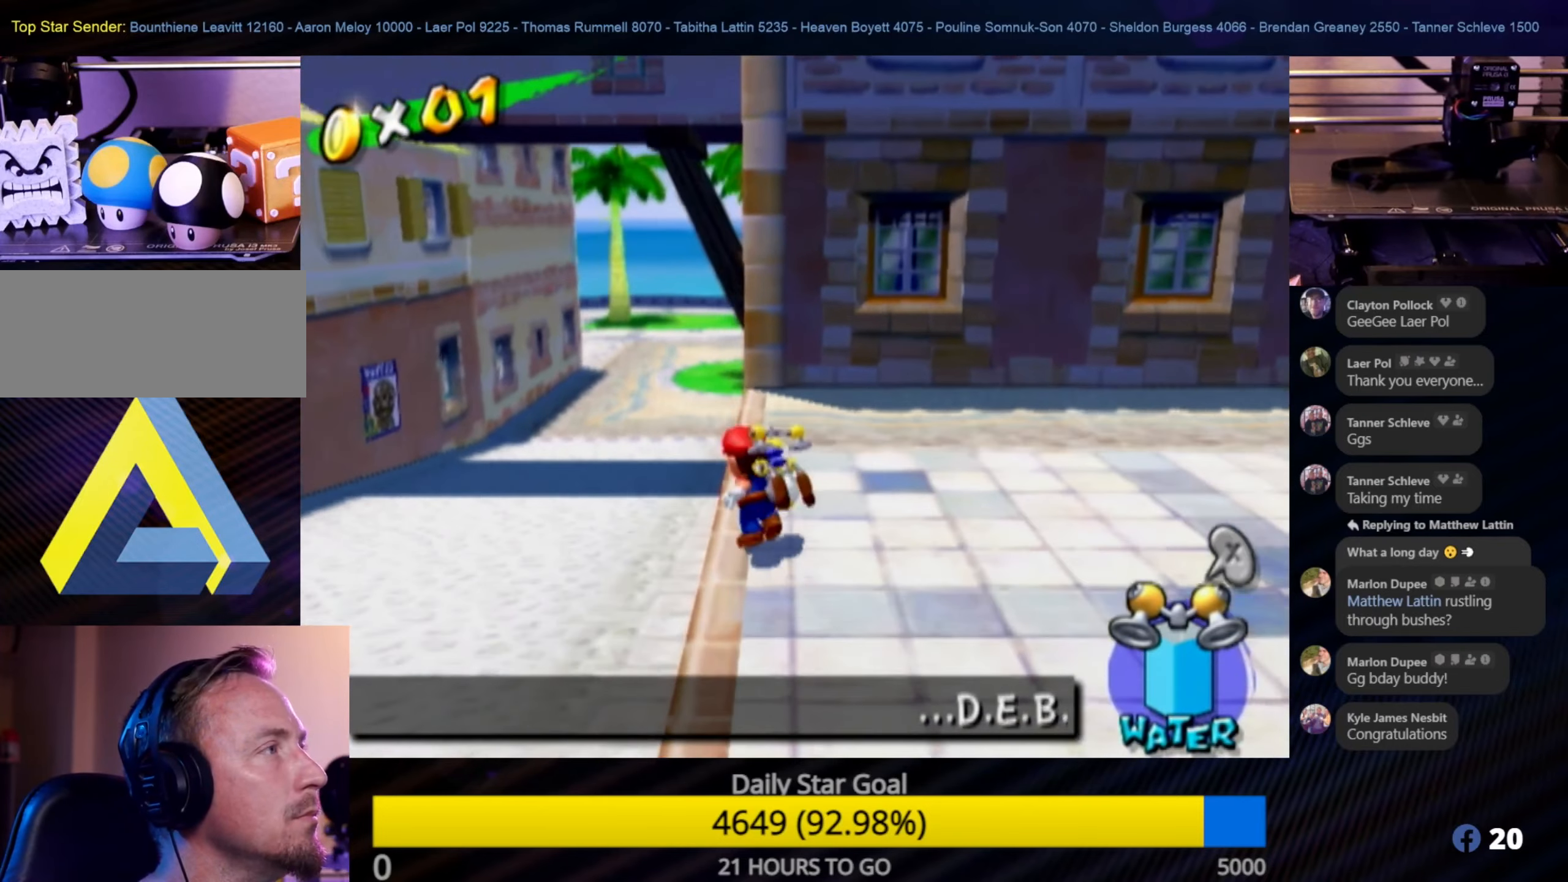
{"buttons": [], "left_stick": "up", "right_stick": "center", "events": [[17, "left_stick", "up"]]}
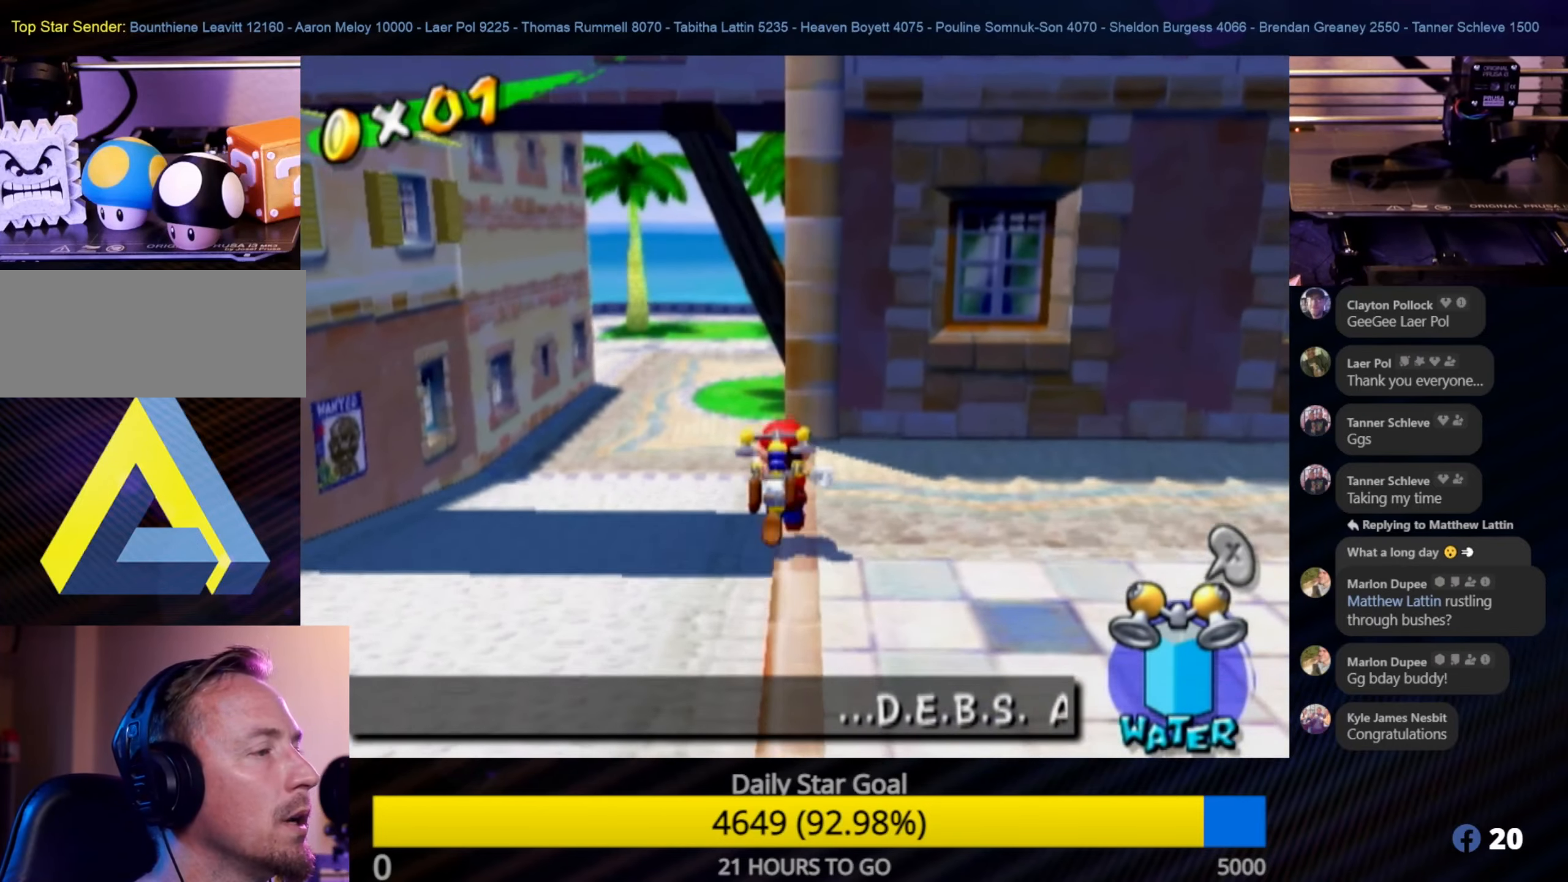
{"buttons": [], "left_stick": "up", "right_stick": "center", "events": [[100, "left_stick", "up-left"], [284, "left_stick", "up"]]}
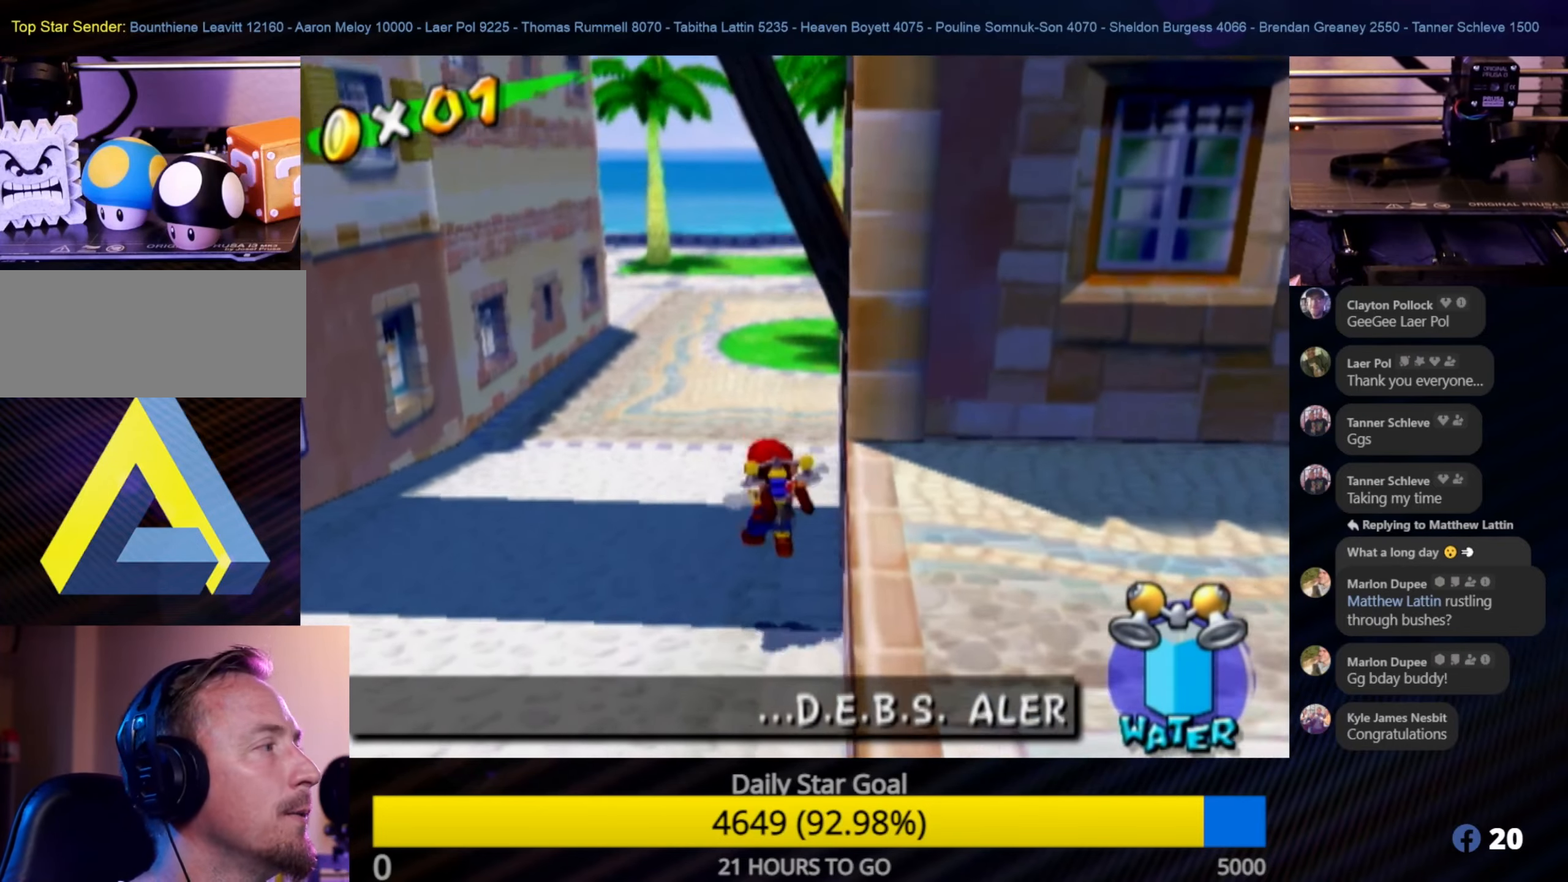
{"buttons": [], "left_stick": "up", "right_stick": "center", "events": [[167, "right_stick", "left"], [367, "right_stick", "center"]]}
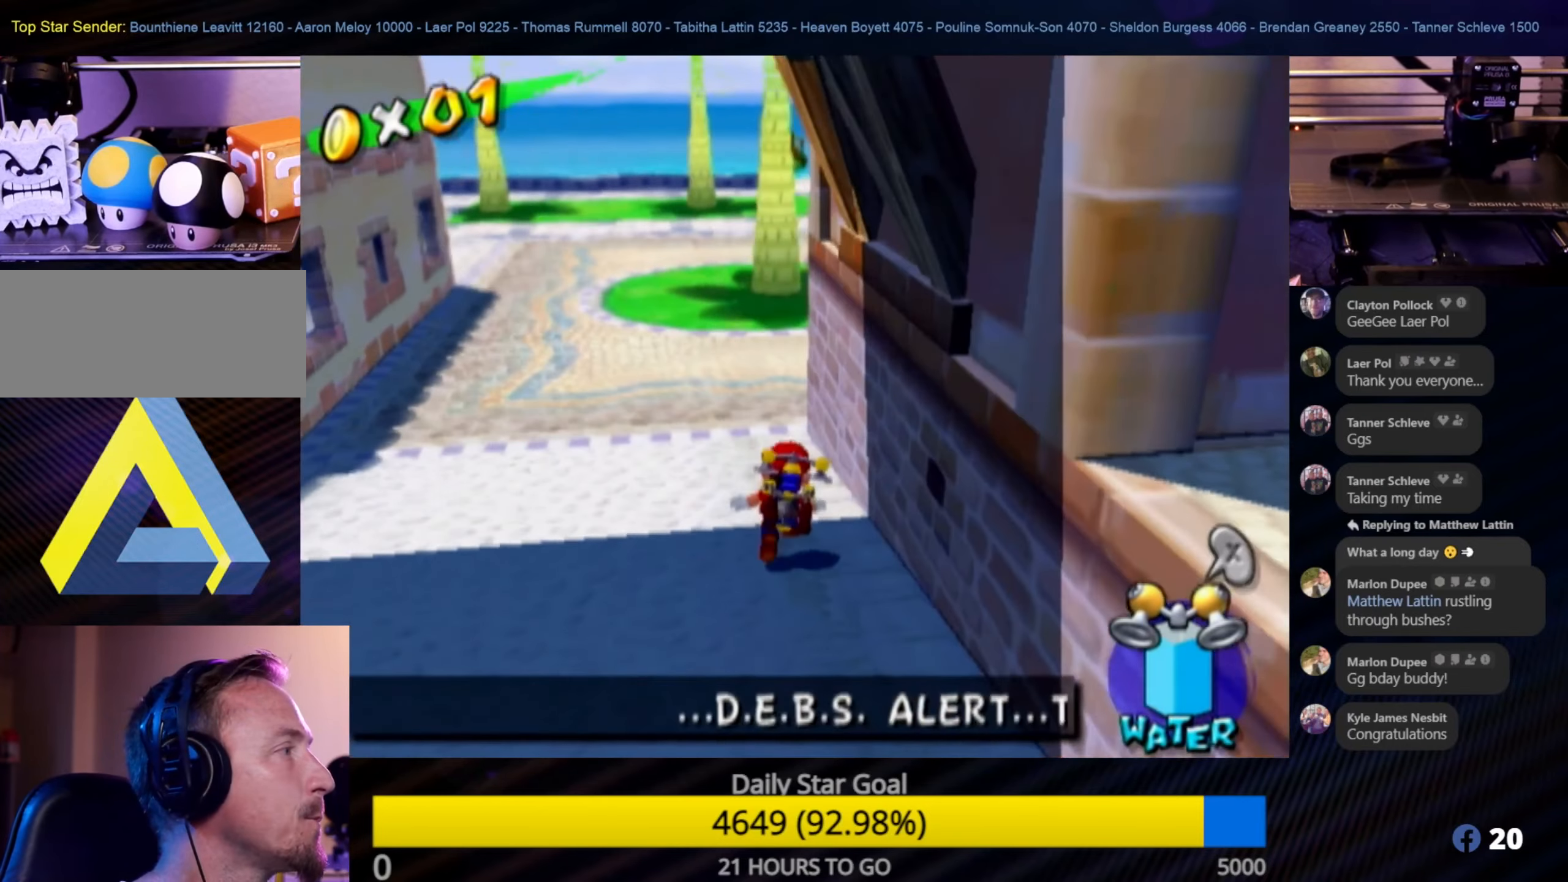
{"buttons": [], "left_stick": "up", "right_stick": "right", "events": [[234, "left_stick", "up-left"], [300, "right_stick", "right"], [484, "left_stick", "up"]]}
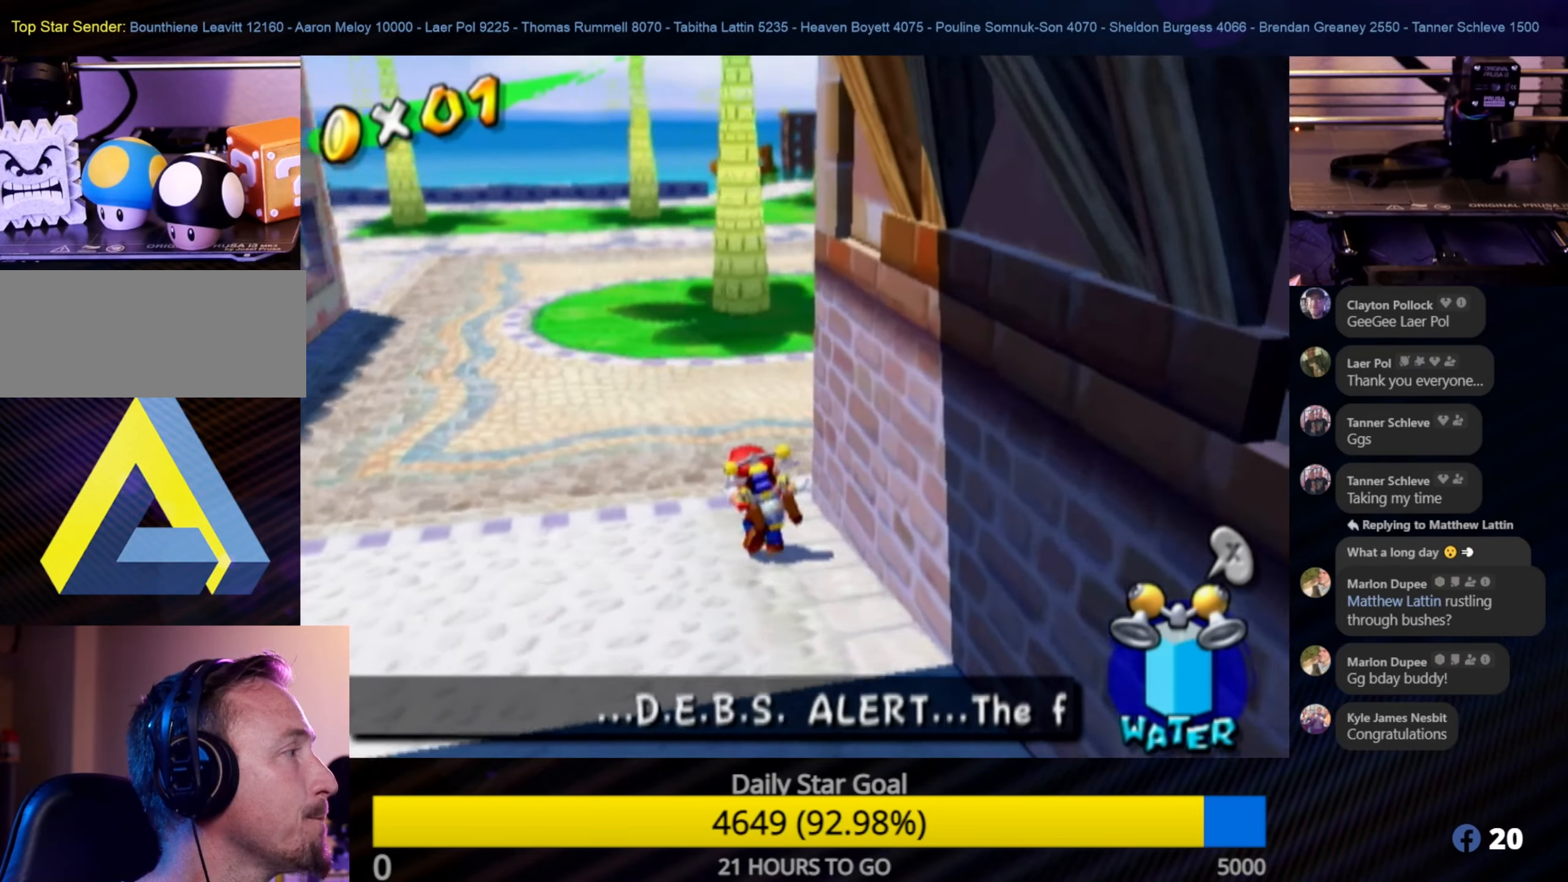
{"buttons": [], "left_stick": "up", "right_stick": "left", "events": [[50, "right_stick", "center"], [350, "right_stick", "left"]]}
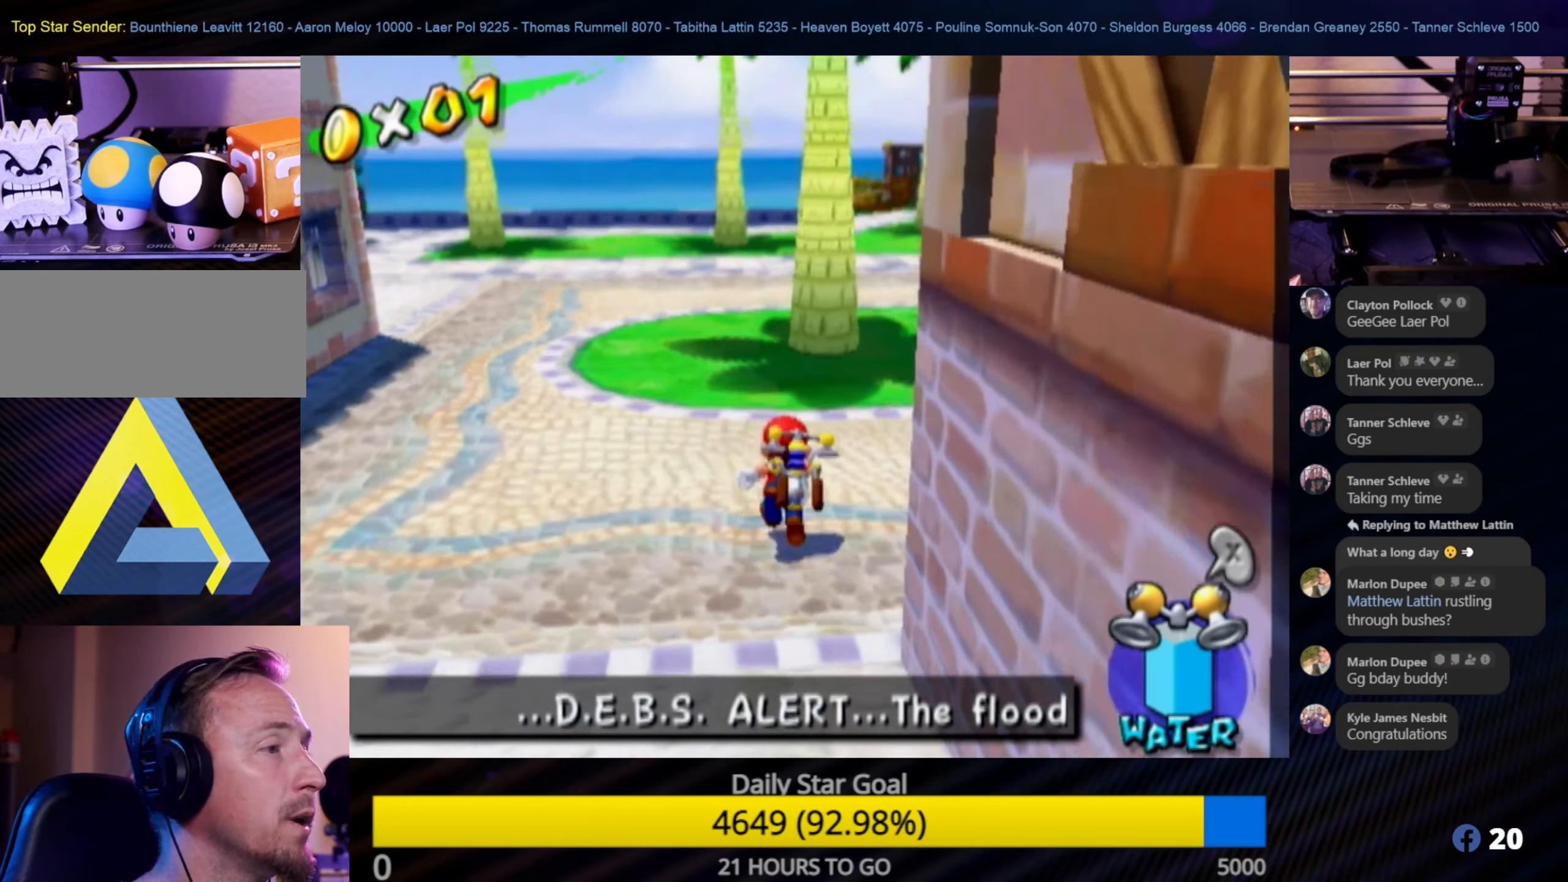
{"buttons": [], "left_stick": "up", "right_stick": "center", "events": [[34, "right_stick", "center"], [284, "right_stick", "left"], [466, "right_stick", "center"]]}
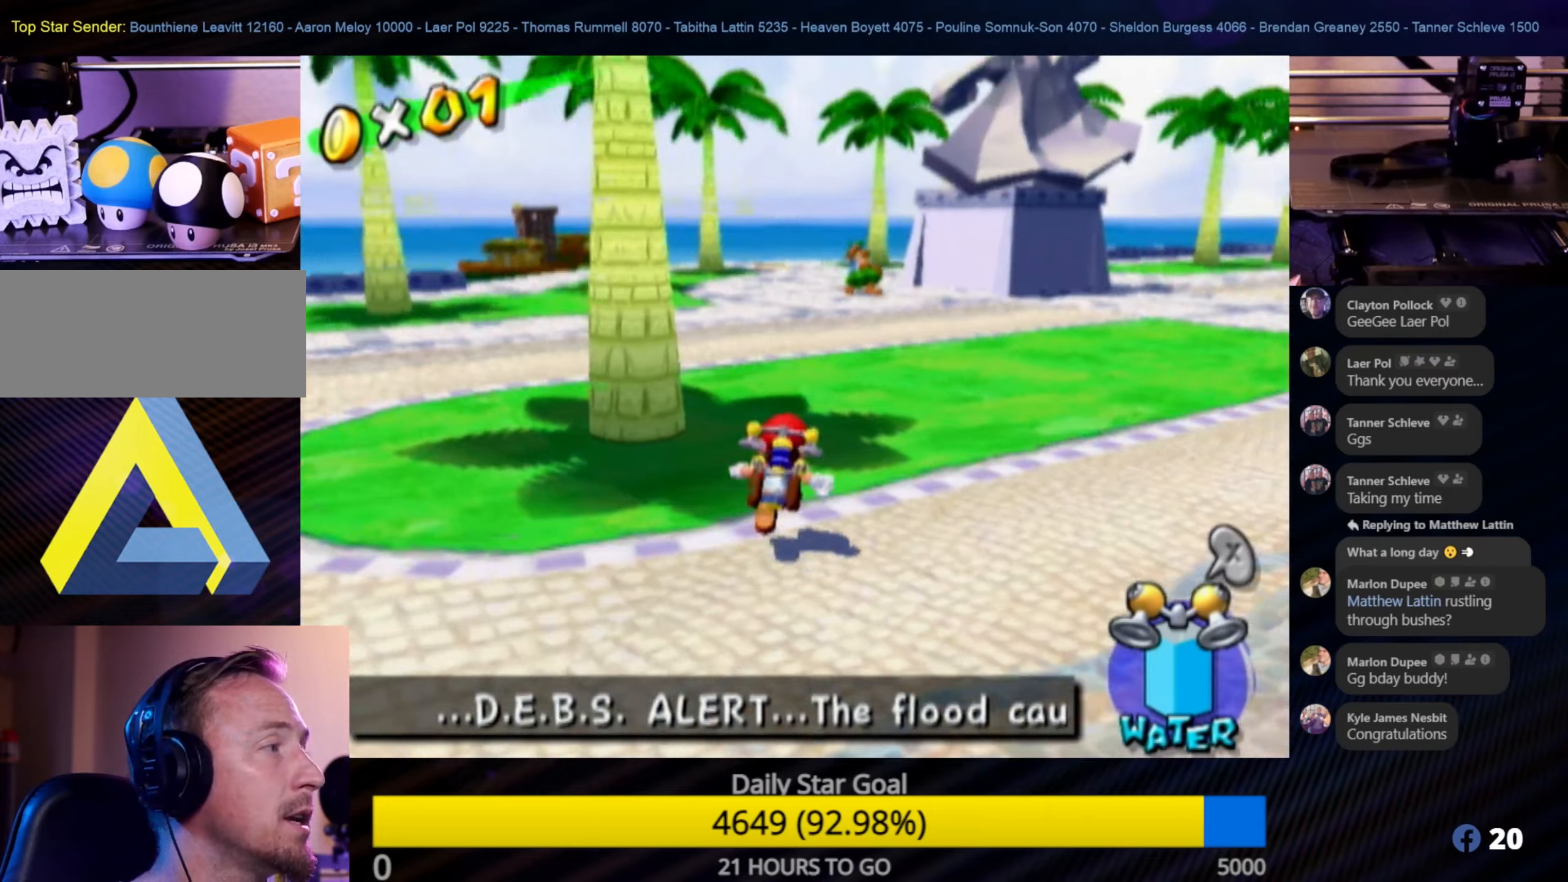
{"buttons": [], "left_stick": "up", "right_stick": "left", "events": [[366, "right_stick", "left"]]}
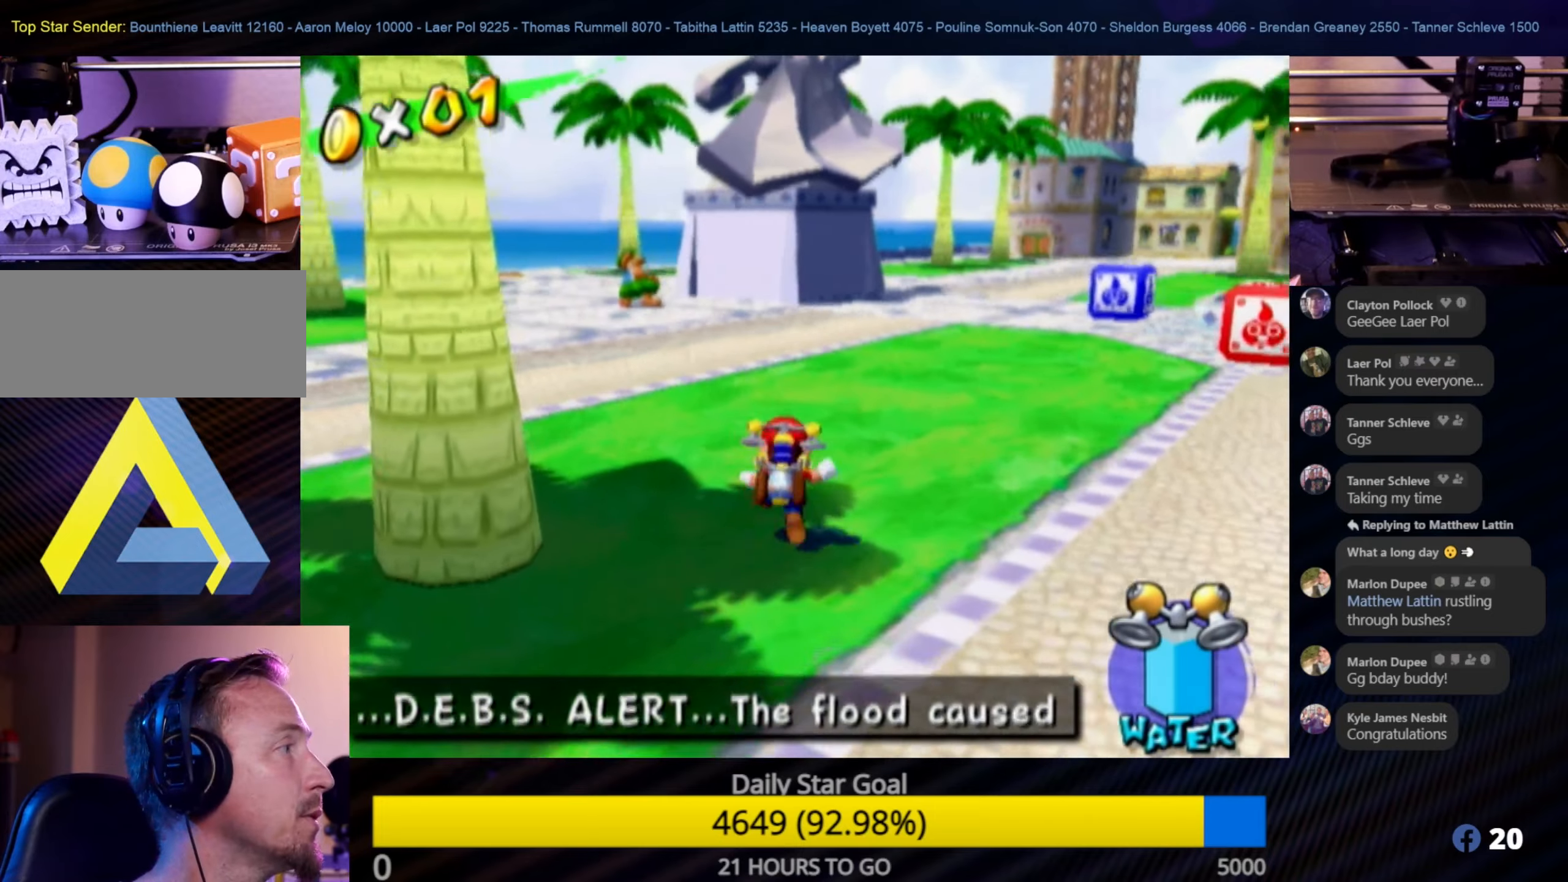
{"buttons": [], "left_stick": "up", "right_stick": "center", "events": [[66, "right_stick", "center"]]}
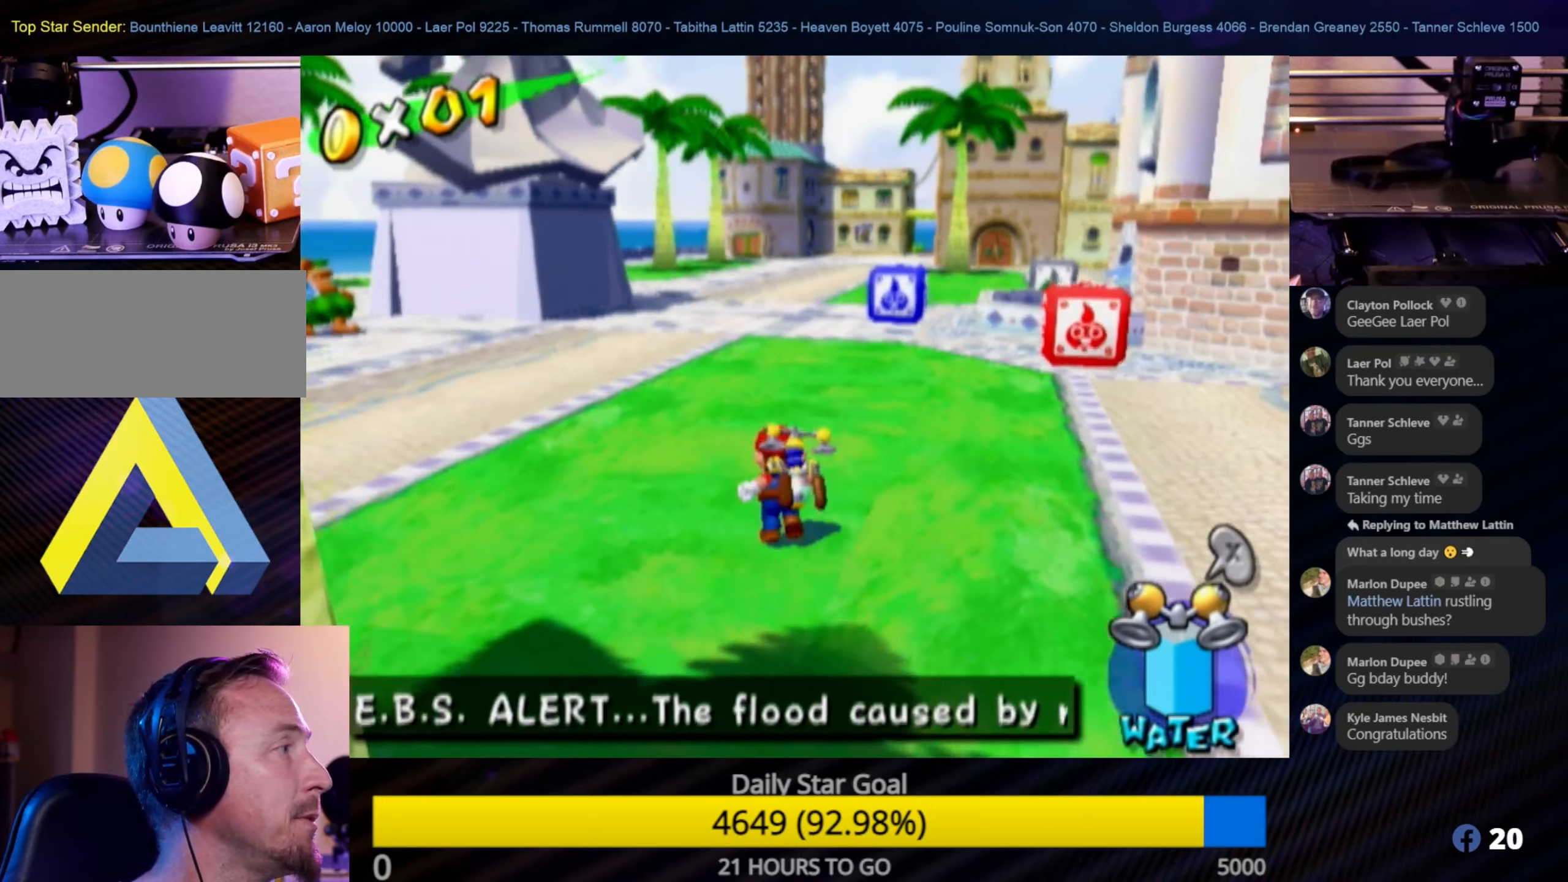
{"buttons": [], "left_stick": "up", "right_stick": "center", "events": []}
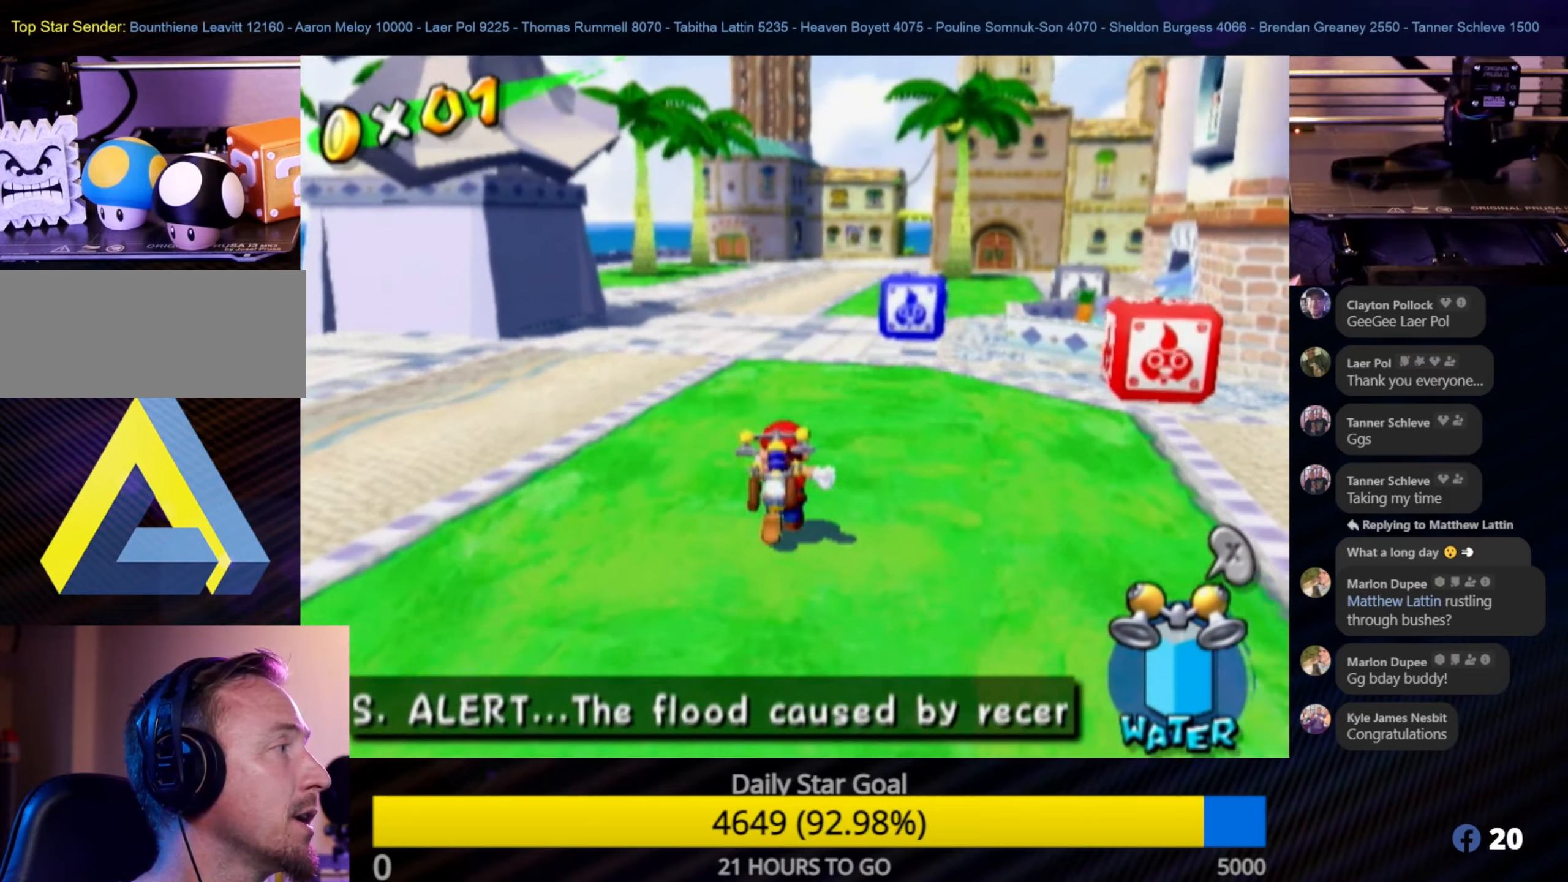
{"buttons": [], "left_stick": "center", "right_stick": "center", "events": [[433, "left_stick", "center"]]}
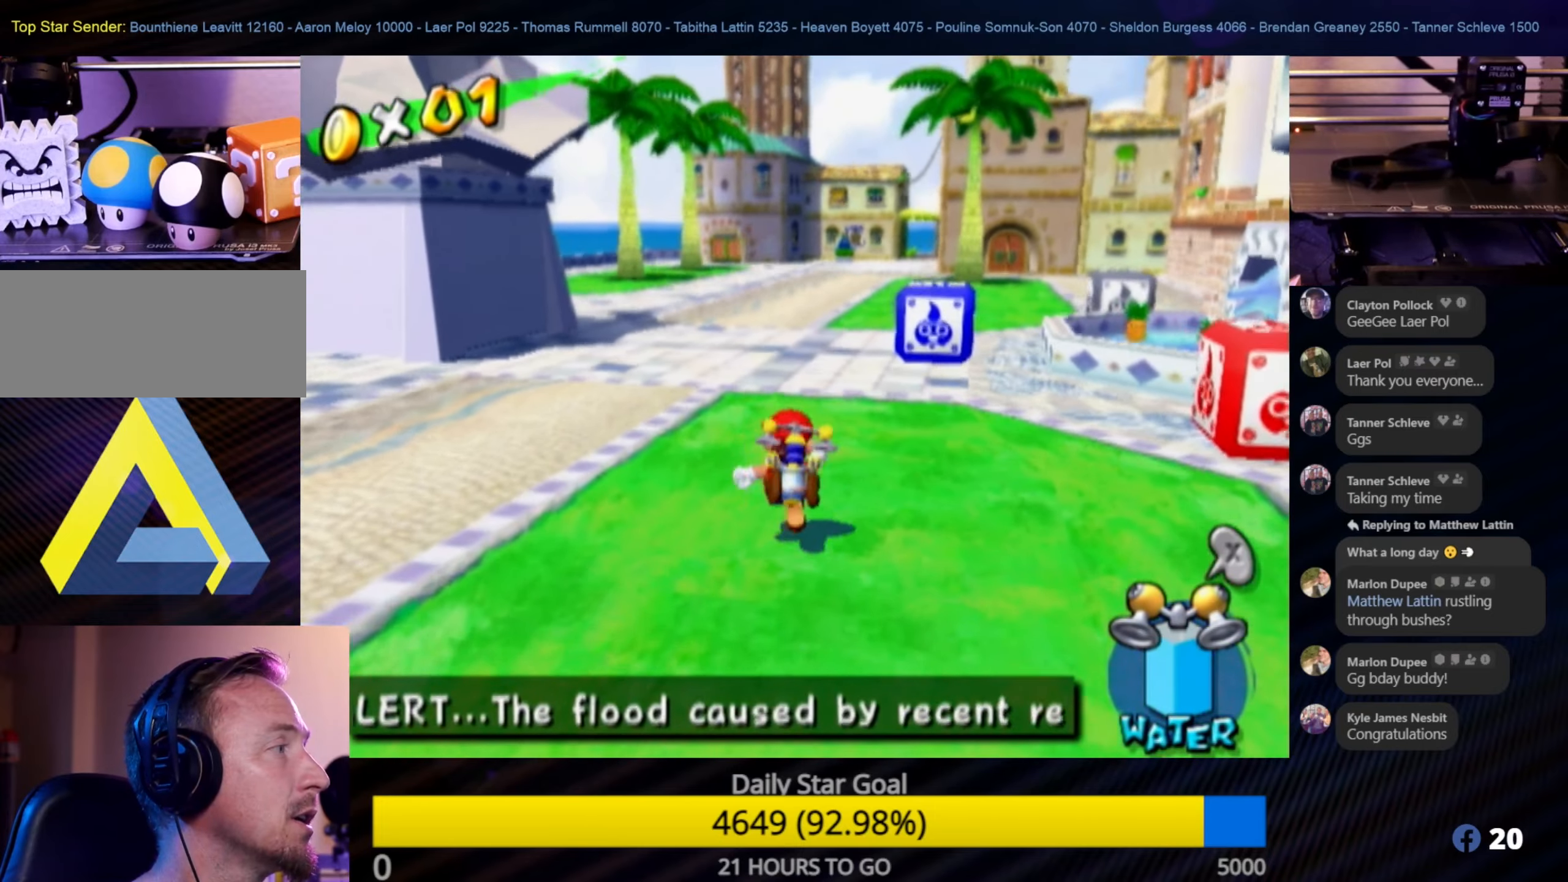
{"buttons": [], "left_stick": "up", "right_stick": "center", "events": [[166, "left_stick", "up"]]}
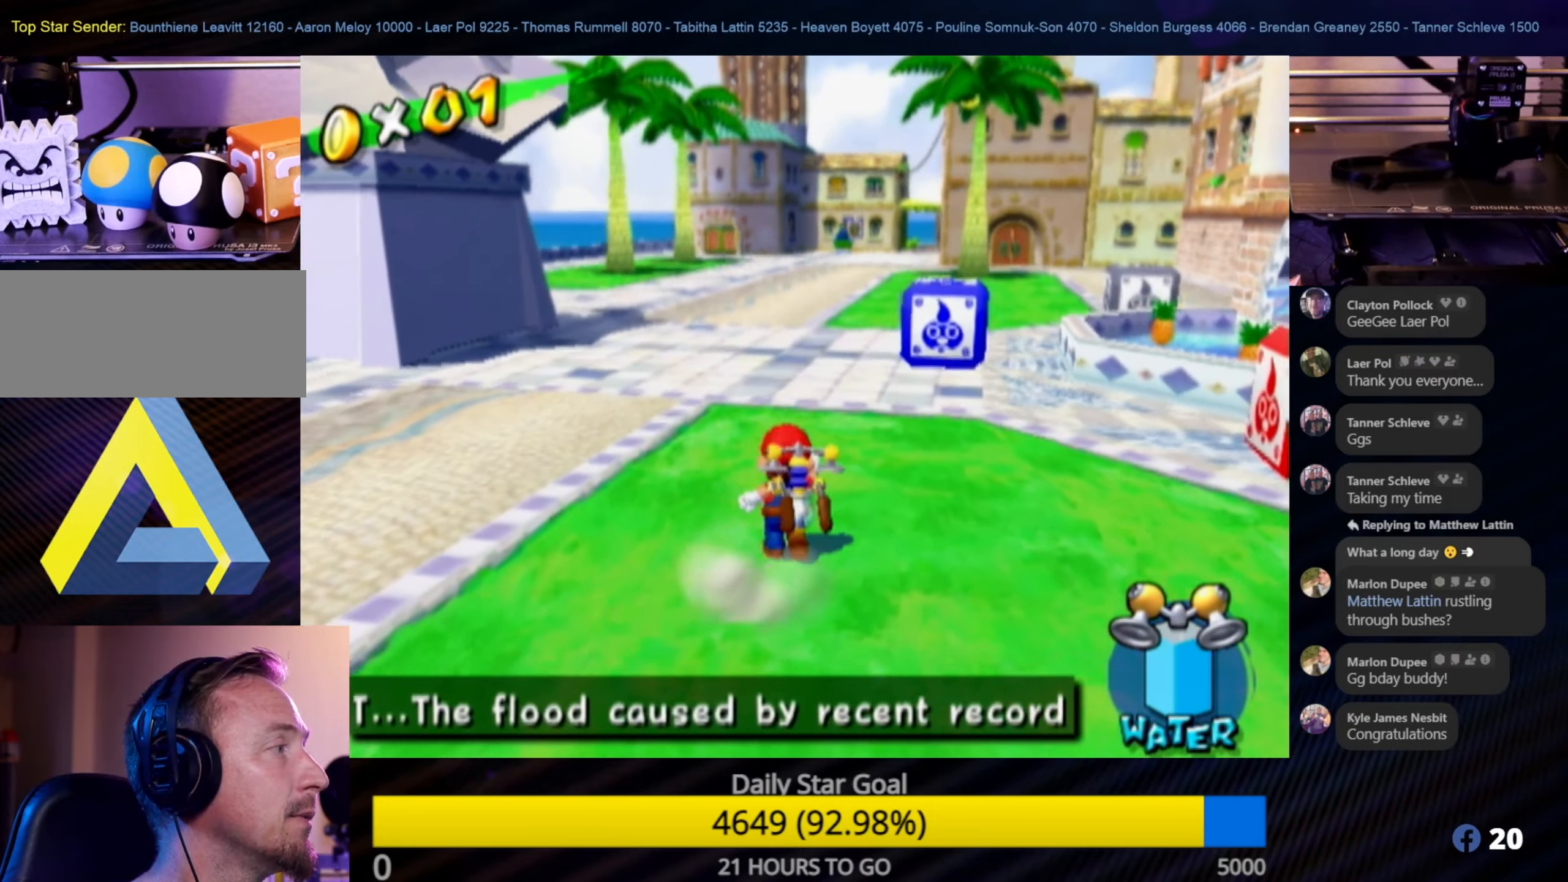
{"buttons": [], "left_stick": "up-right", "right_stick": "center", "events": [[233, "right_stick", "left"], [400, "right_stick", "center"], [483, "left_stick", "up-right"]]}
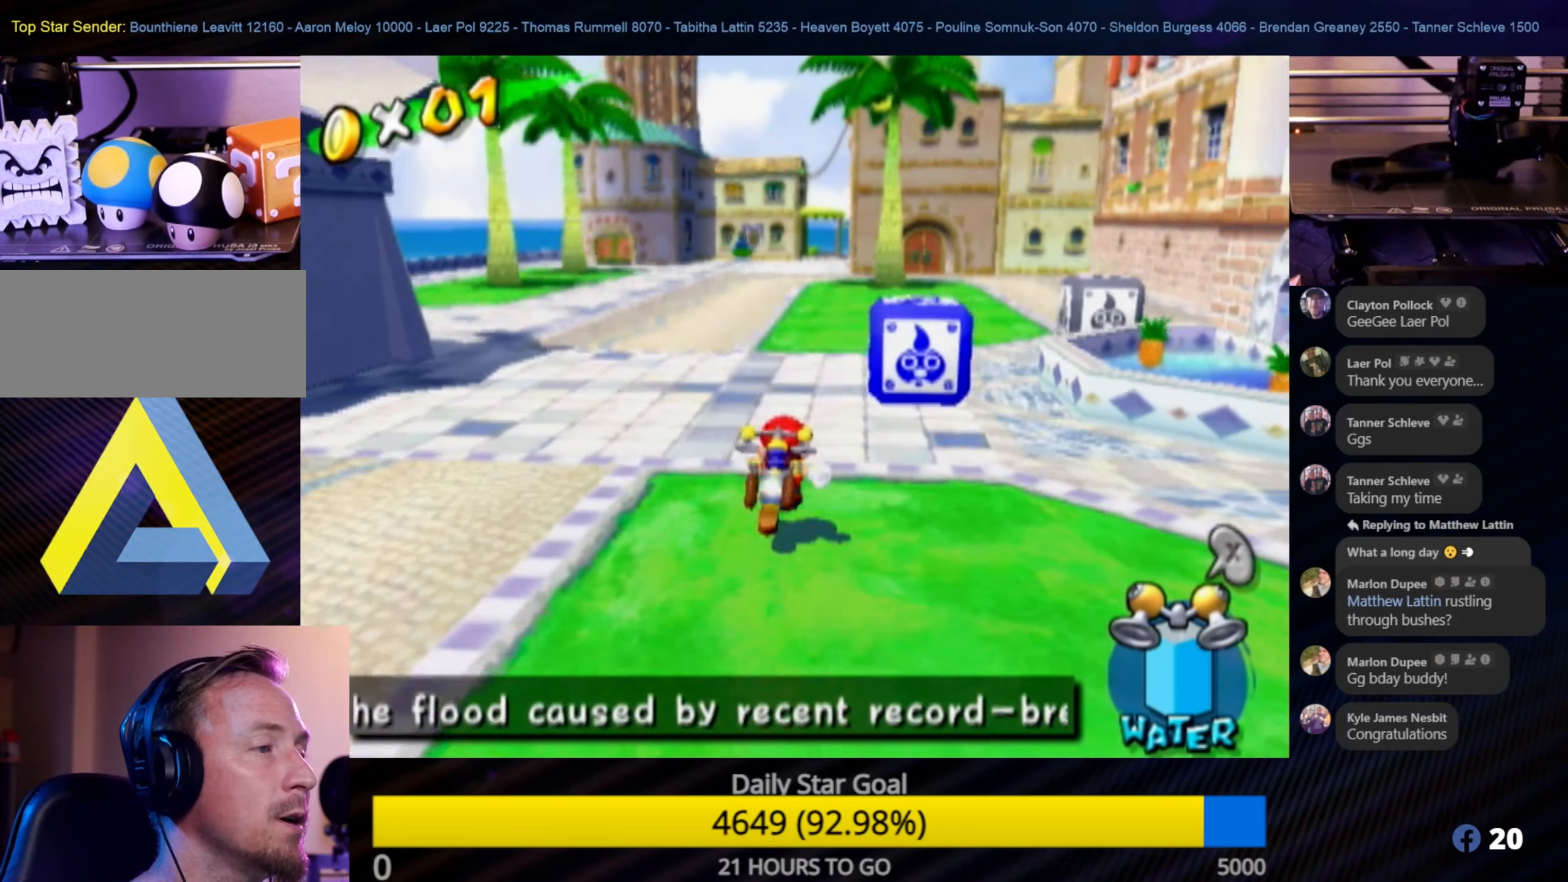
{"buttons": [], "left_stick": "up-right", "right_stick": "left", "events": [[116, "right_stick", "left"]]}
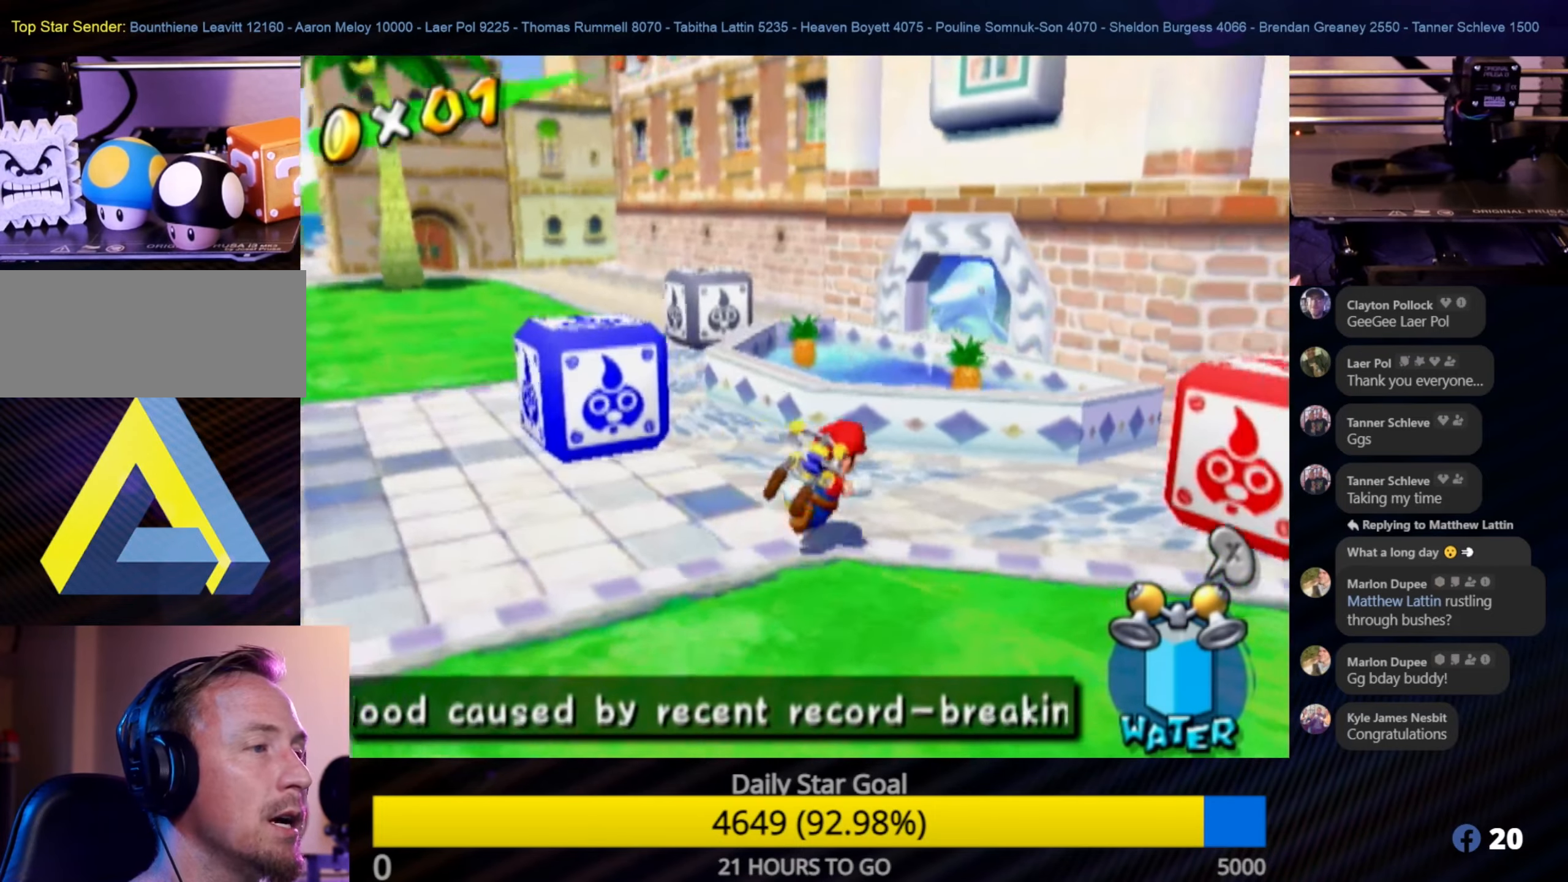
{"buttons": [], "left_stick": "center", "right_stick": "center", "events": [[83, "right_stick", "center"], [333, "left_stick", "center"]]}
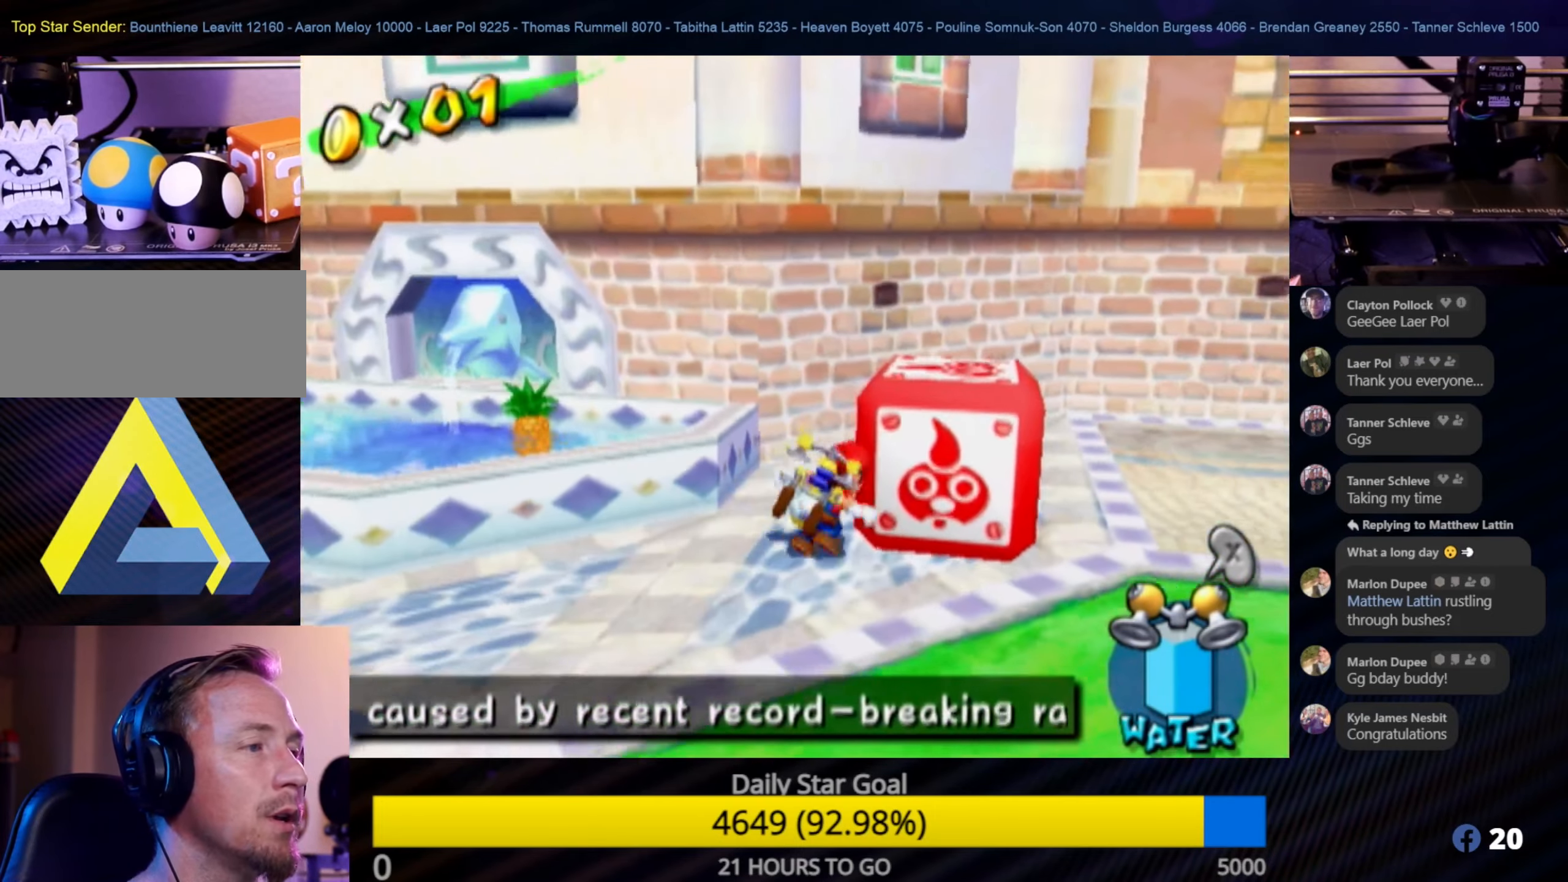
{"buttons": [], "left_stick": "right", "right_stick": "center", "events": [[66, "left_stick", "up-right"], [166, "A", "down"], [266, "left_stick", "center"], [400, "A", "up"], [433, "left_stick", "right"]]}
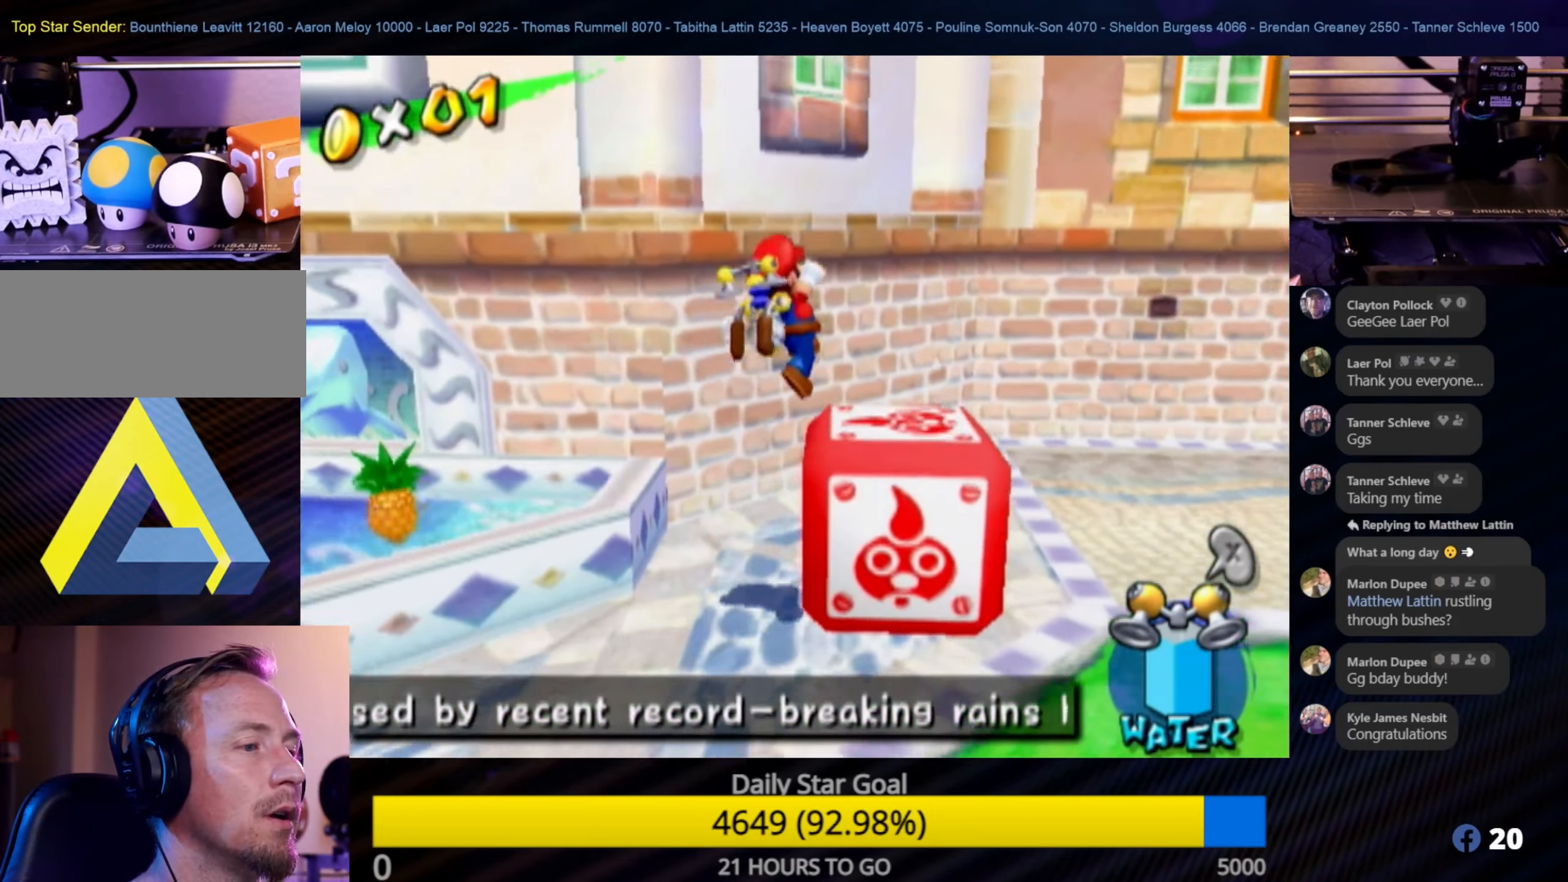
{"buttons": [], "left_stick": "down-left", "right_stick": "center", "events": [[83, "left_stick", "center"], [483, "left_stick", "down-left"]]}
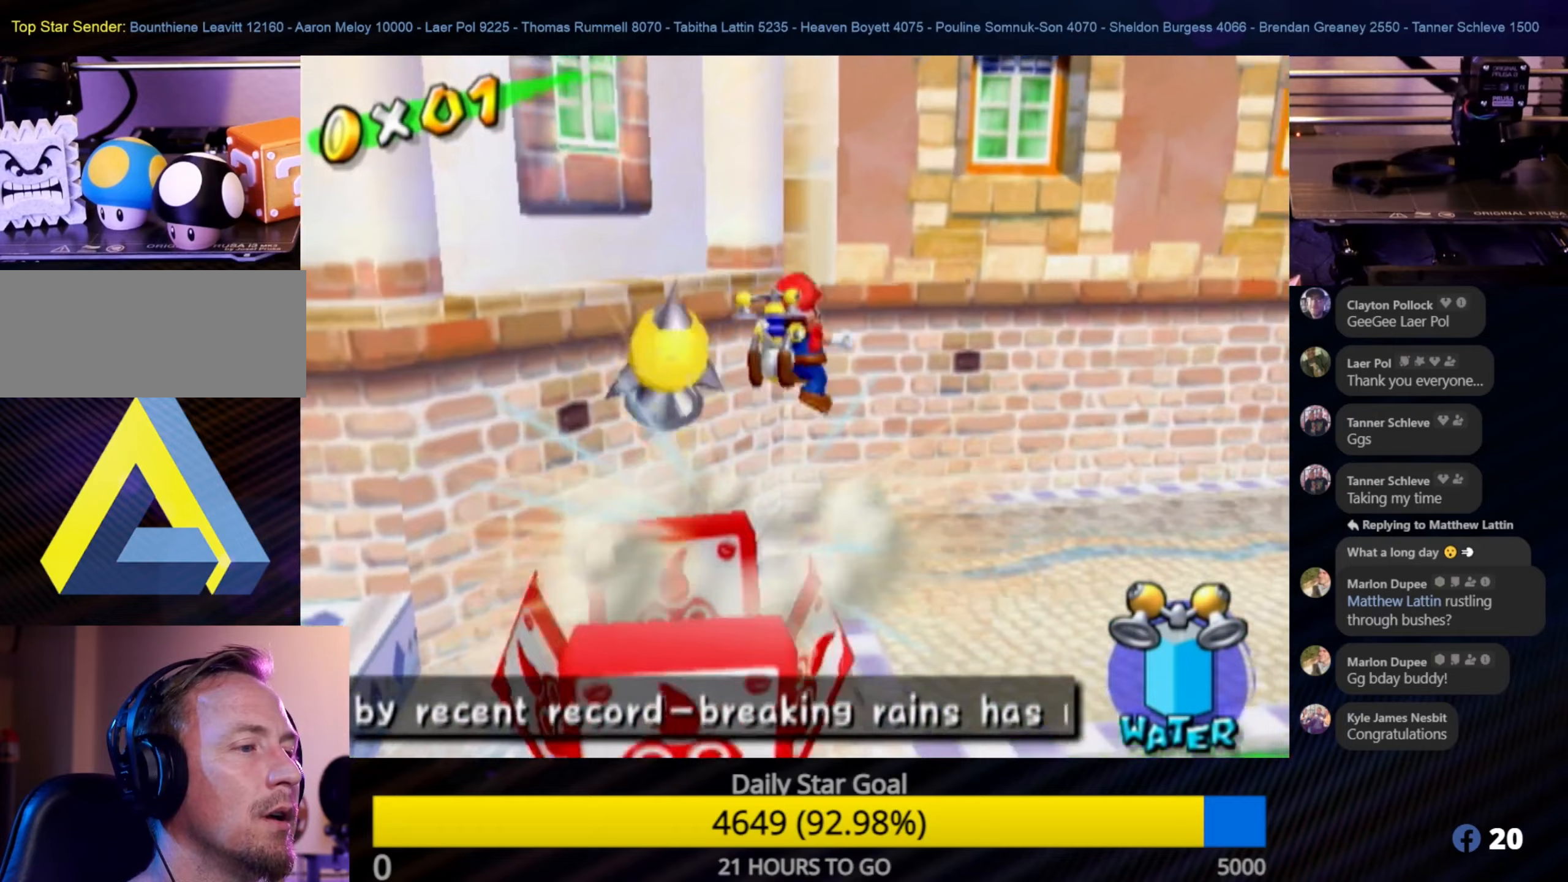
{"buttons": [], "left_stick": "down-left", "right_stick": "center", "events": []}
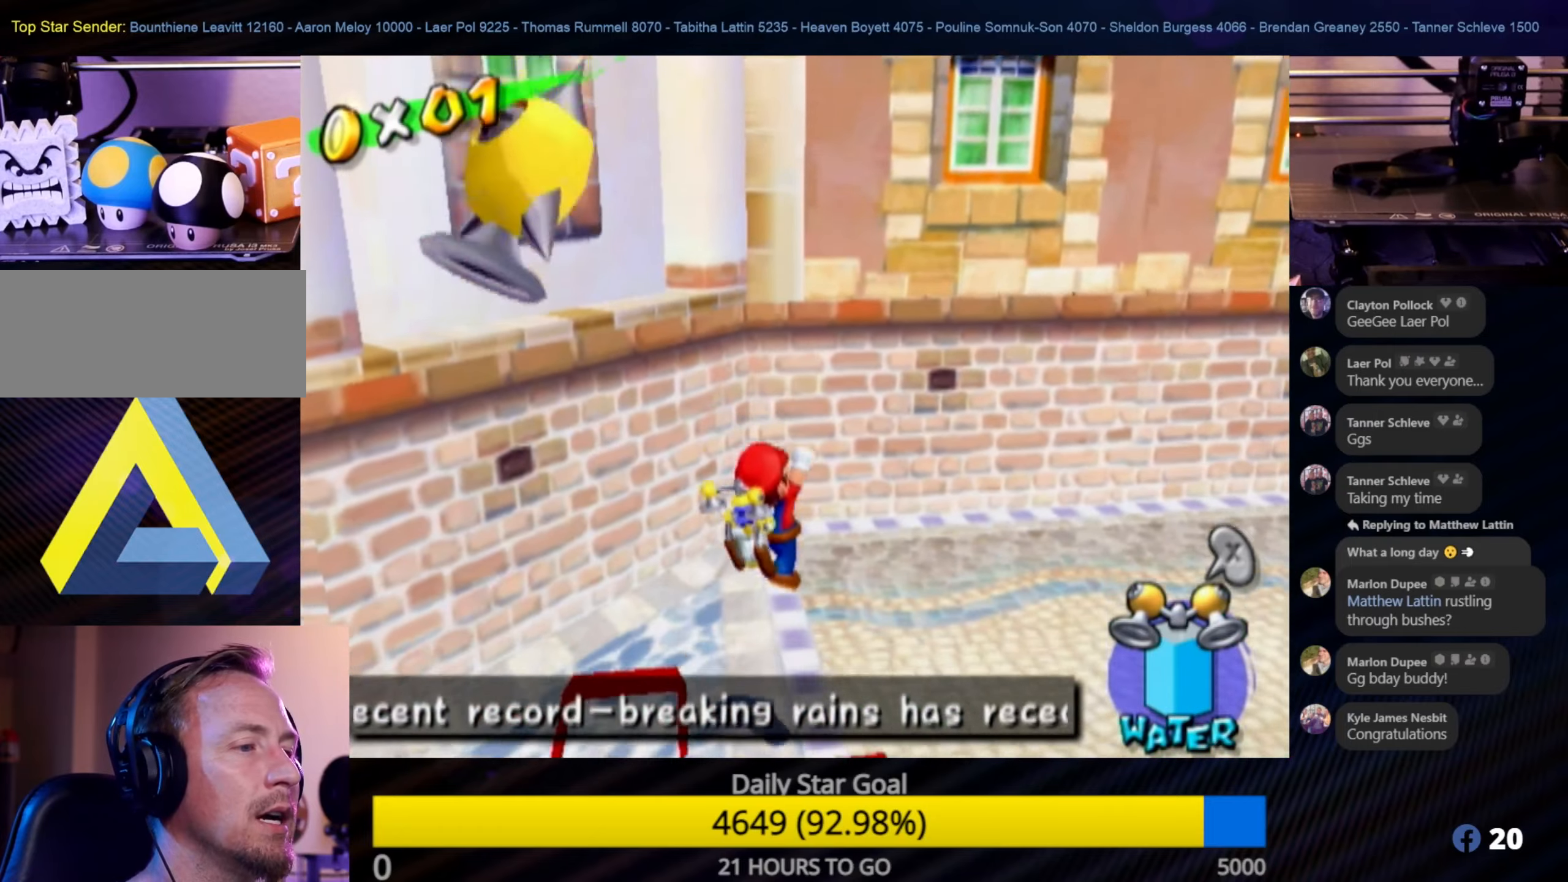
{"buttons": [], "left_stick": "down-left", "right_stick": "center", "events": []}
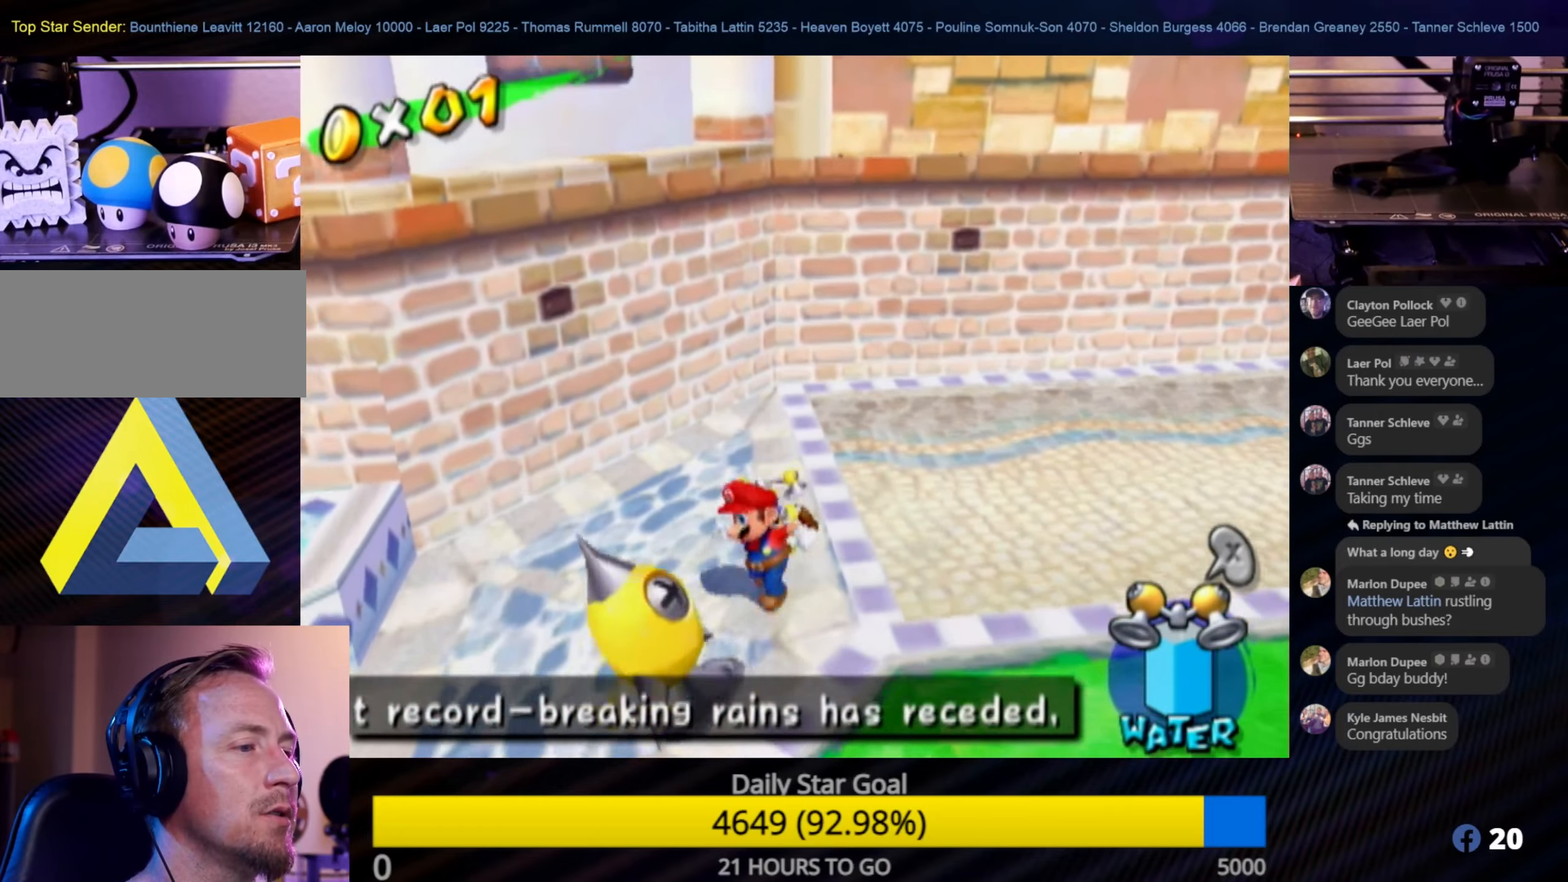
{"buttons": [], "left_stick": "down-right", "right_stick": "center", "events": [[317, "left_stick", "down"], [417, "left_stick", "down-right"]]}
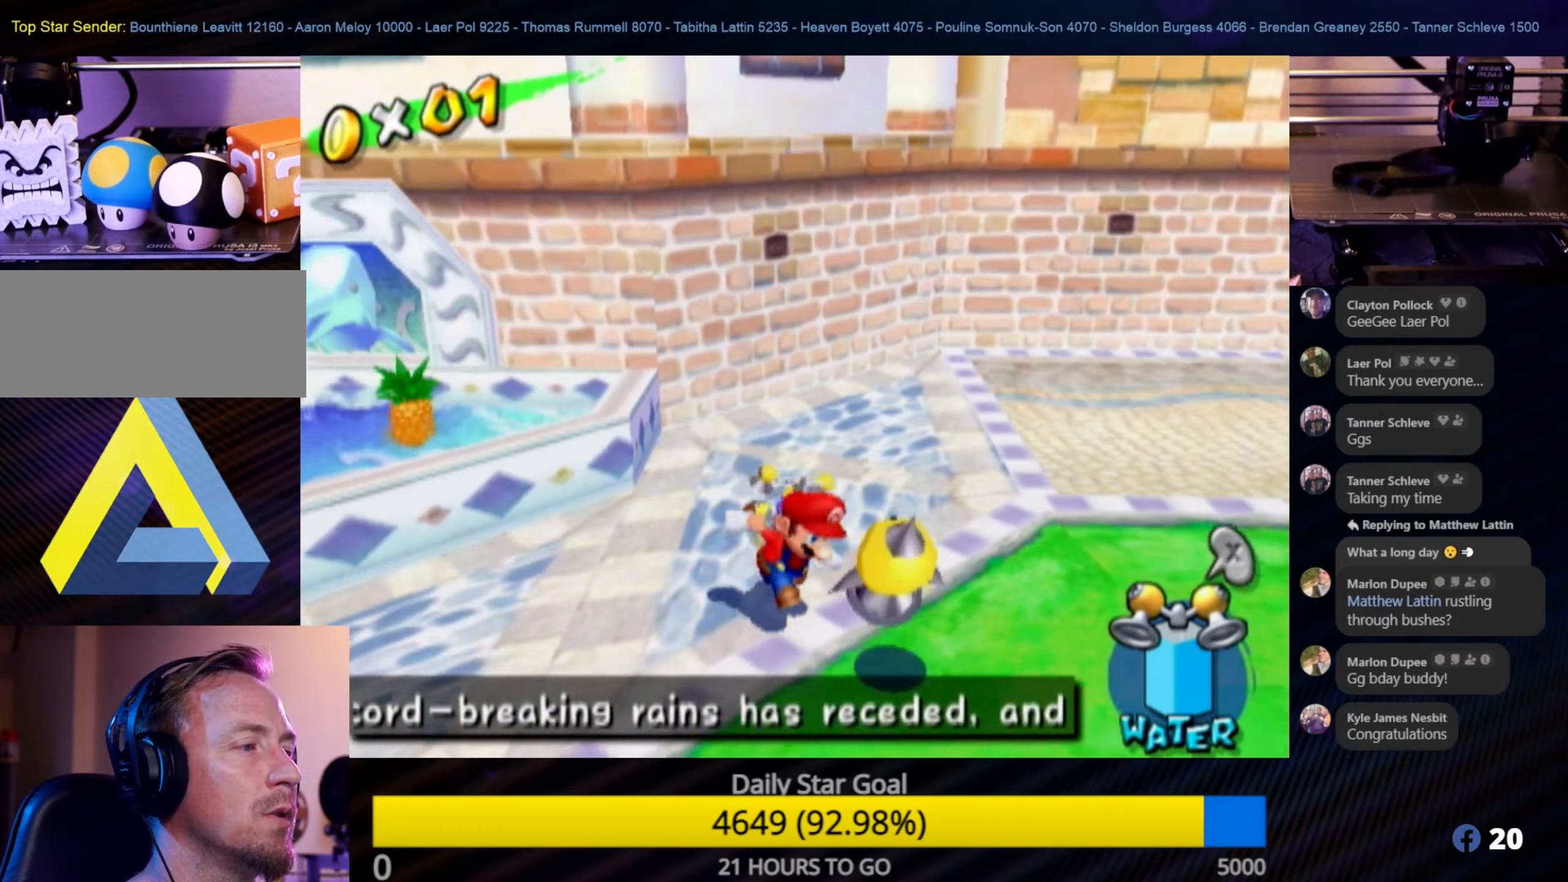
{"buttons": [], "left_stick": "up-right", "right_stick": "center", "events": [[117, "left_stick", "up-right"]]}
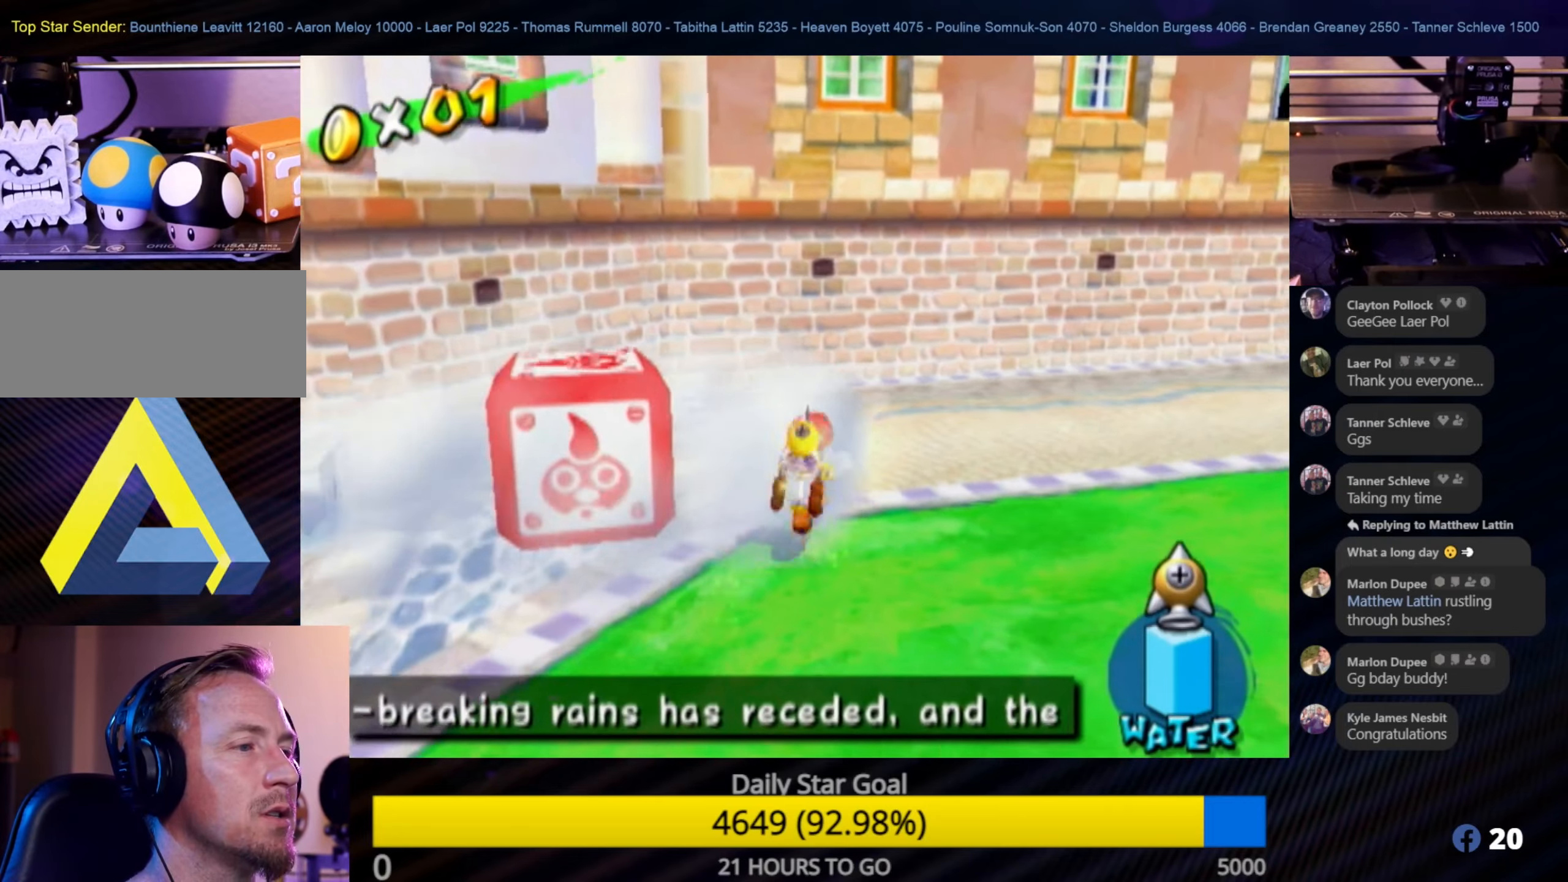
{"buttons": [], "left_stick": "up-right", "right_stick": "center", "events": []}
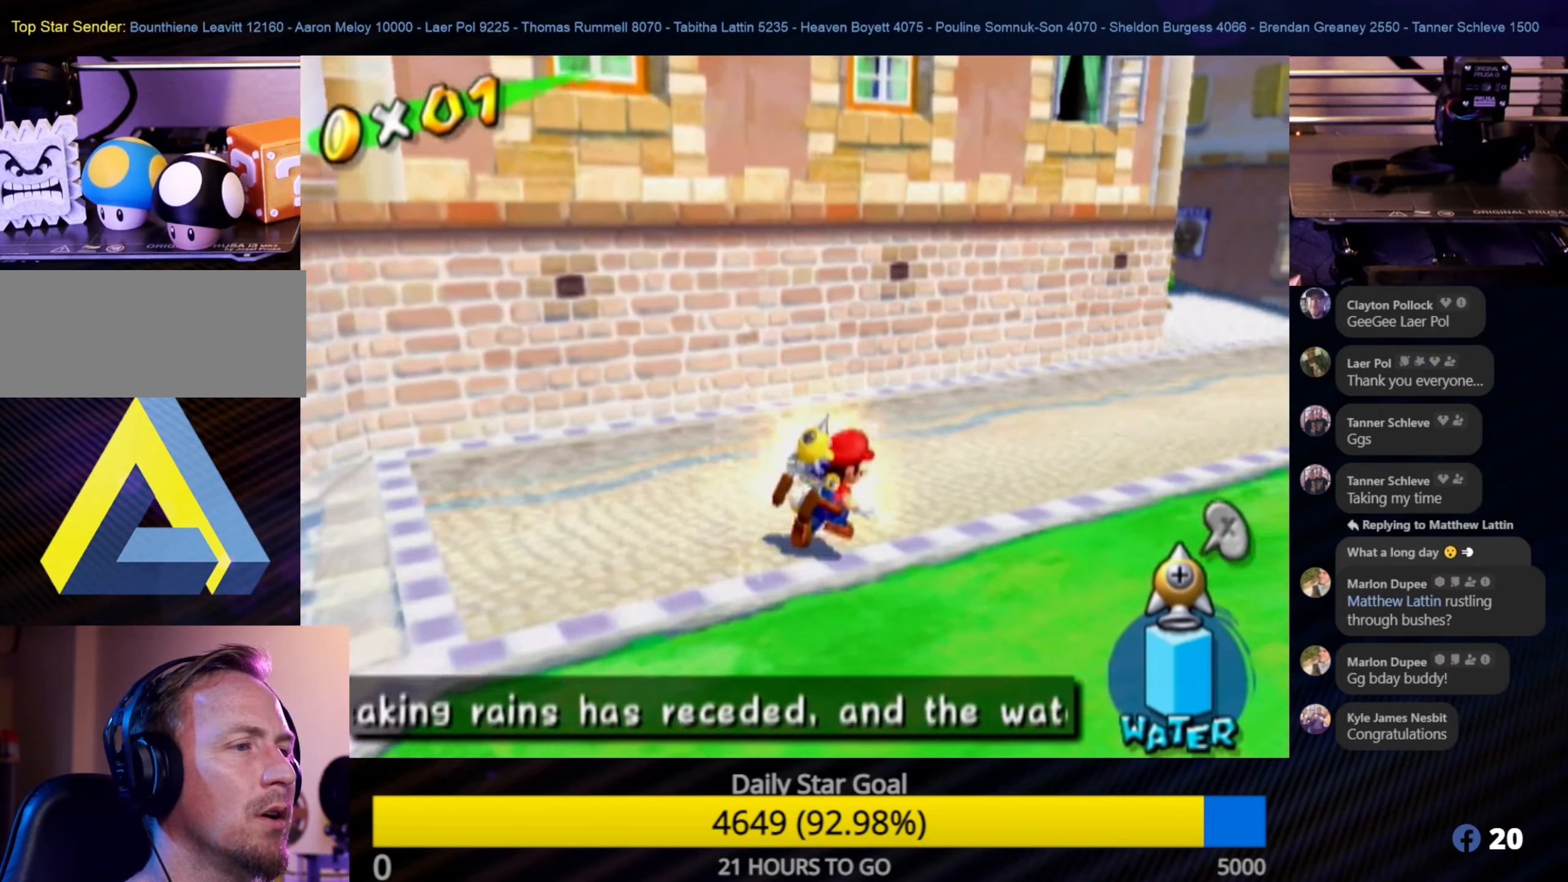
{"buttons": [], "left_stick": "center", "right_stick": "center", "events": [[433, "left_stick", "center"]]}